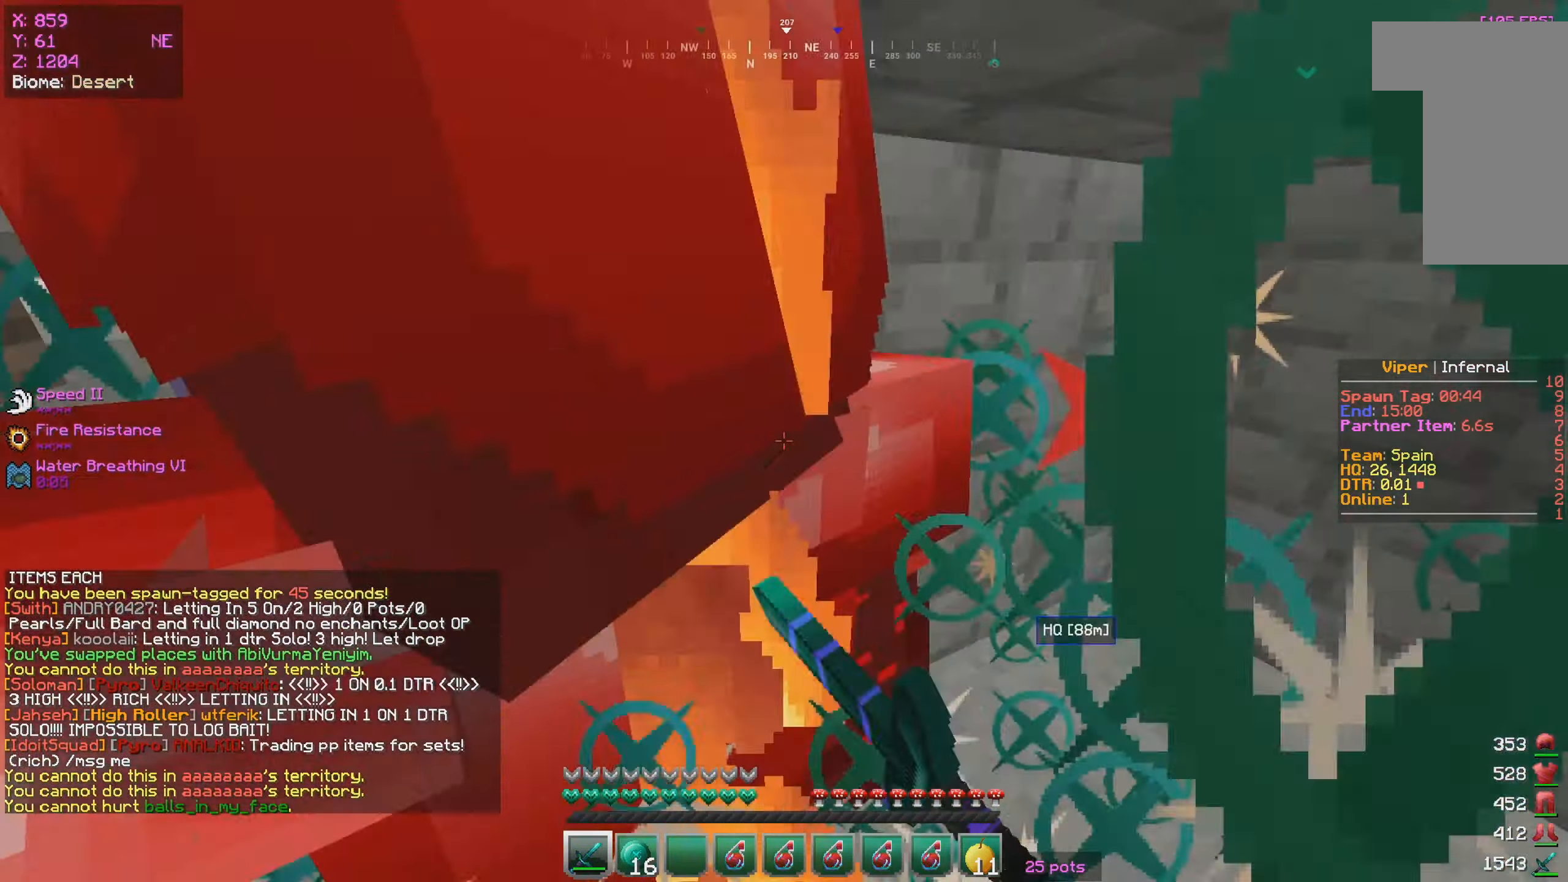
Gameplay with keyboard and mouse; each line is a JSON object with the keys and mouse buttons held at the frame after it. "events" lists presses ("down") and releases ("up") of "a", "d", "s", "w", "mouse_left" and "mouse_right" between this image and that frame as [ms after this image, input, new state], when the widget could be followed in between. "mouse_left", "mouse_right" = the "left", "right" buttons of the "mouse" list. No other keys are recorded. Fast repeated clicks can show as one long hold. Mouse movement is not recorded.
{"keys": ["s"], "mouse": ["left"], "events": [[67, "mouse_left", "up"], [117, "mouse_left", "down"], [300, "s", "down"], [367, "a", "up"]]}
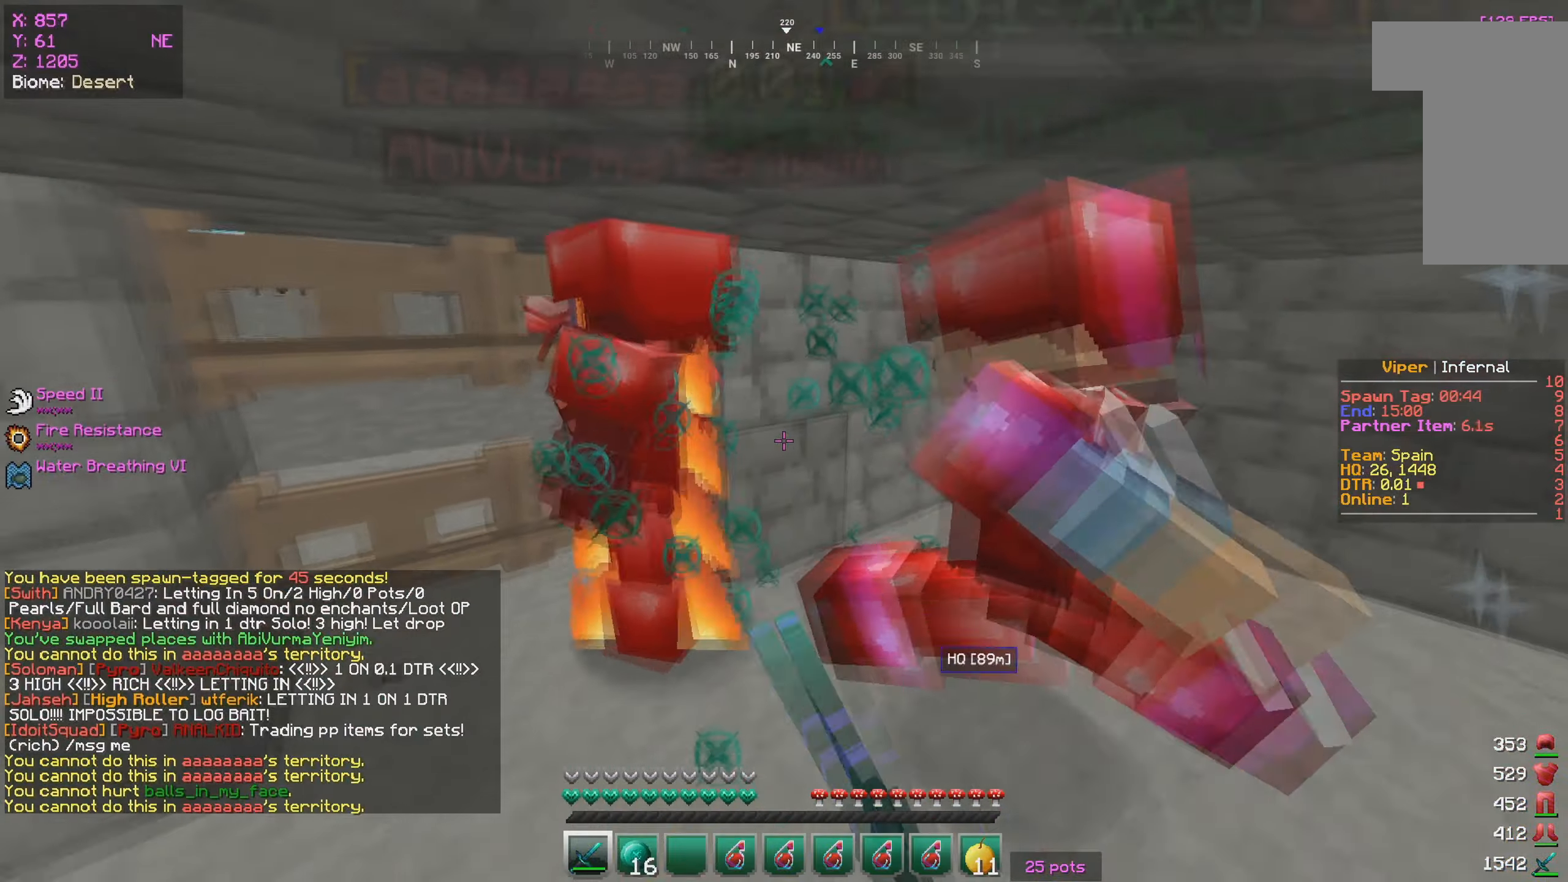
{"keys": ["s", "w"], "mouse": ["left"], "events": [[184, "a", "down"], [234, "w", "down"], [267, "a", "up"], [267, "s", "up"], [484, "s", "down"]]}
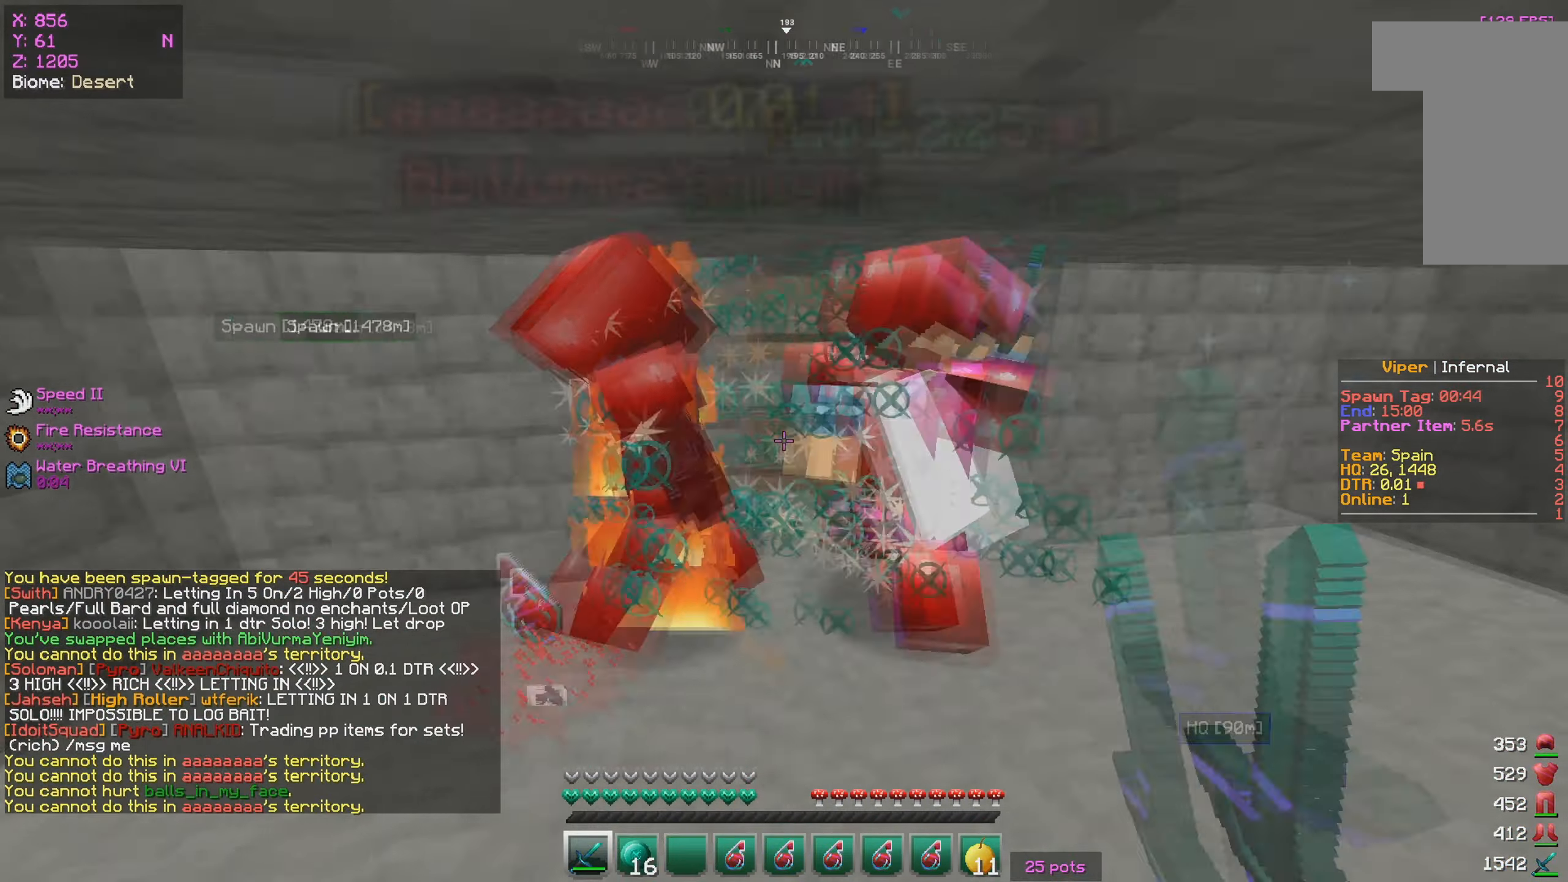
{"keys": ["a"], "mouse": ["left"], "events": [[34, "w", "up"], [150, "a", "down"], [284, "s", "up"], [300, "w", "down"], [417, "w", "up"]]}
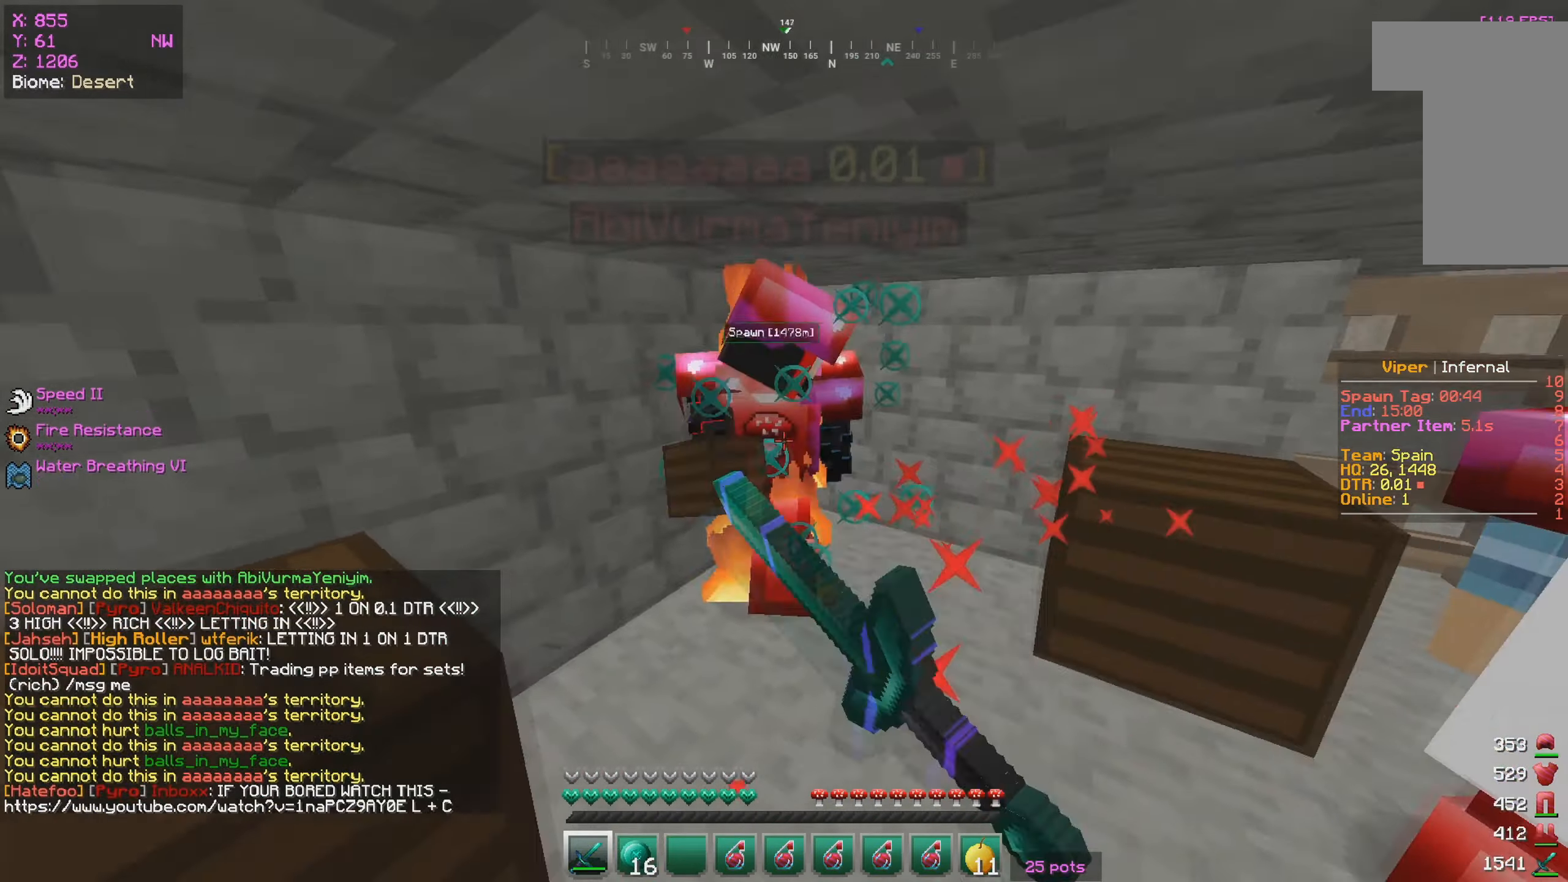
{"keys": ["d", "w"], "mouse": ["left"], "events": [[134, "w", "down"], [184, "a", "up"], [234, "d", "down"], [300, "d", "up"], [467, "d", "down"]]}
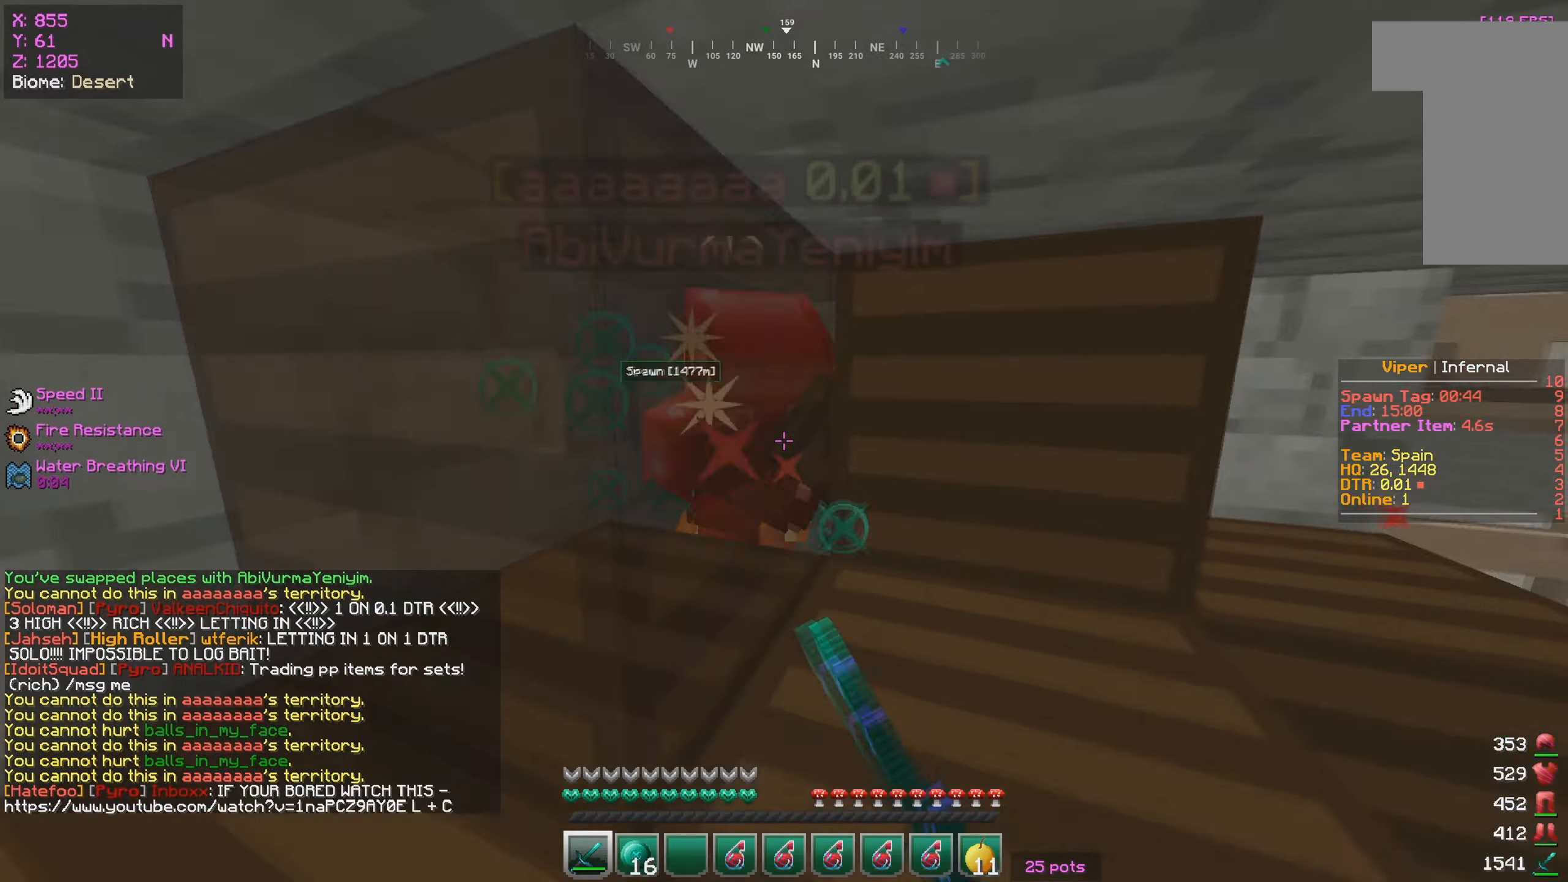
{"keys": ["d"], "mouse": [], "events": [[167, "d", "up"], [200, "w", "up"], [234, "d", "down"], [400, "mouse_left", "up"]]}
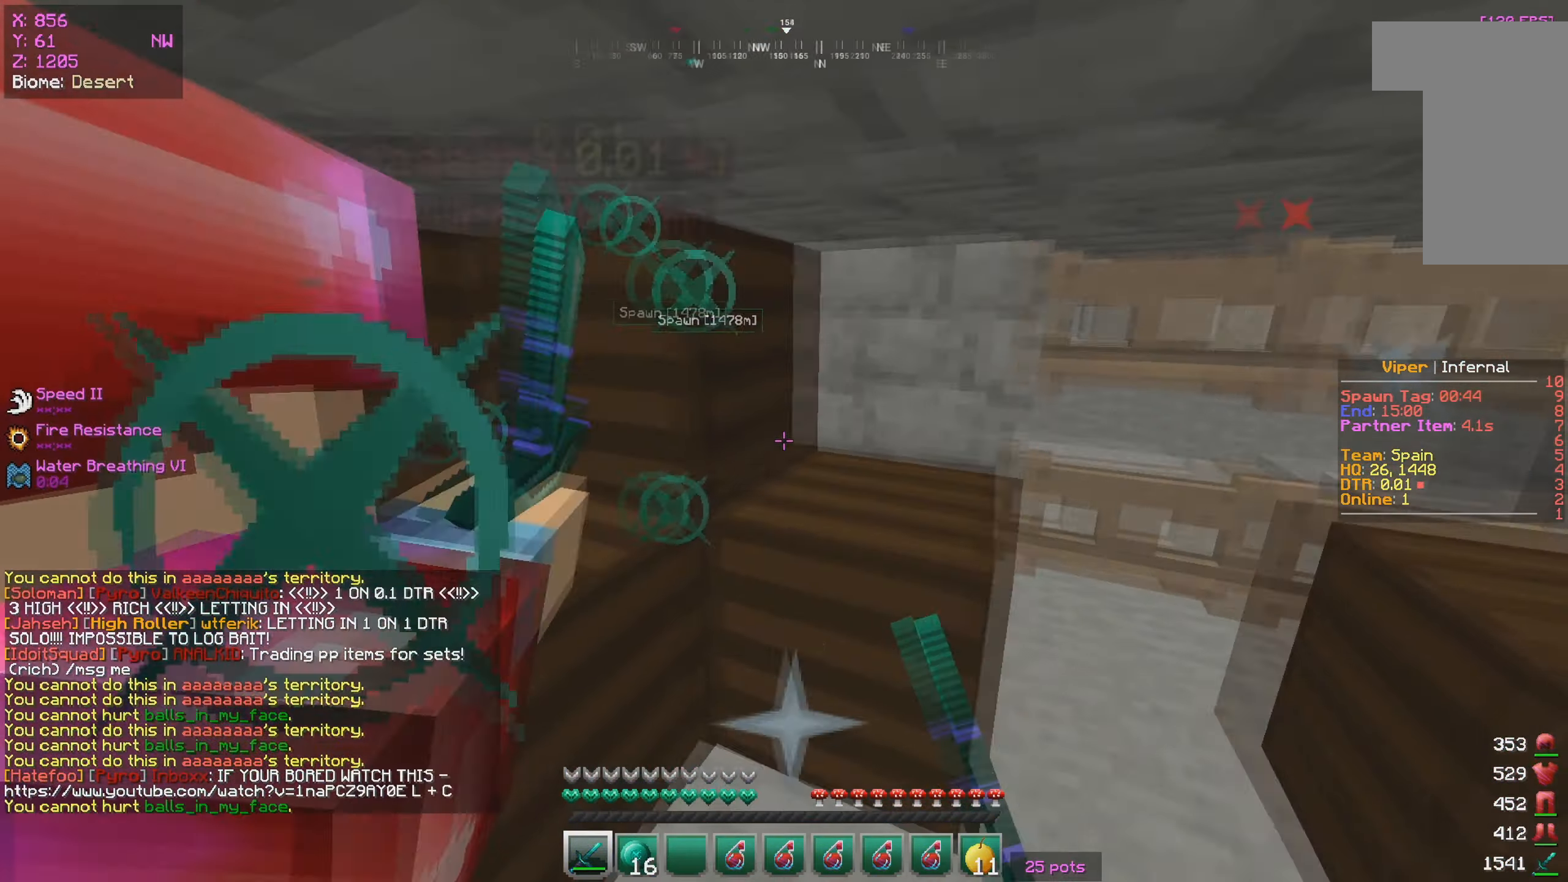
{"keys": [], "mouse": [], "events": [[217, "d", "up"], [334, "a", "down"], [500, "a", "up"]]}
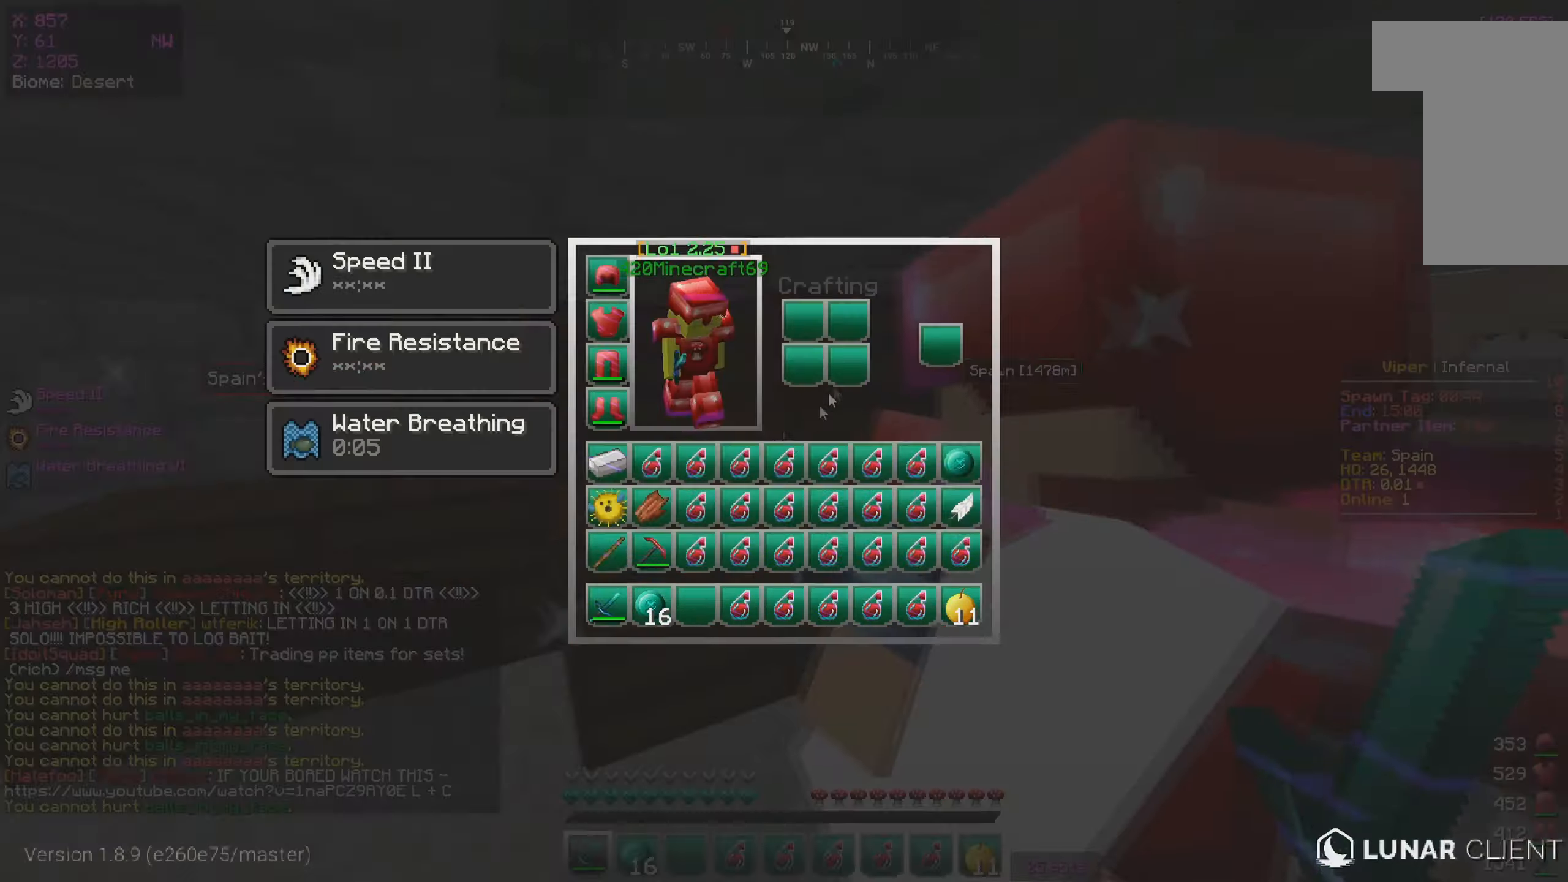
{"keys": [], "mouse": [], "events": []}
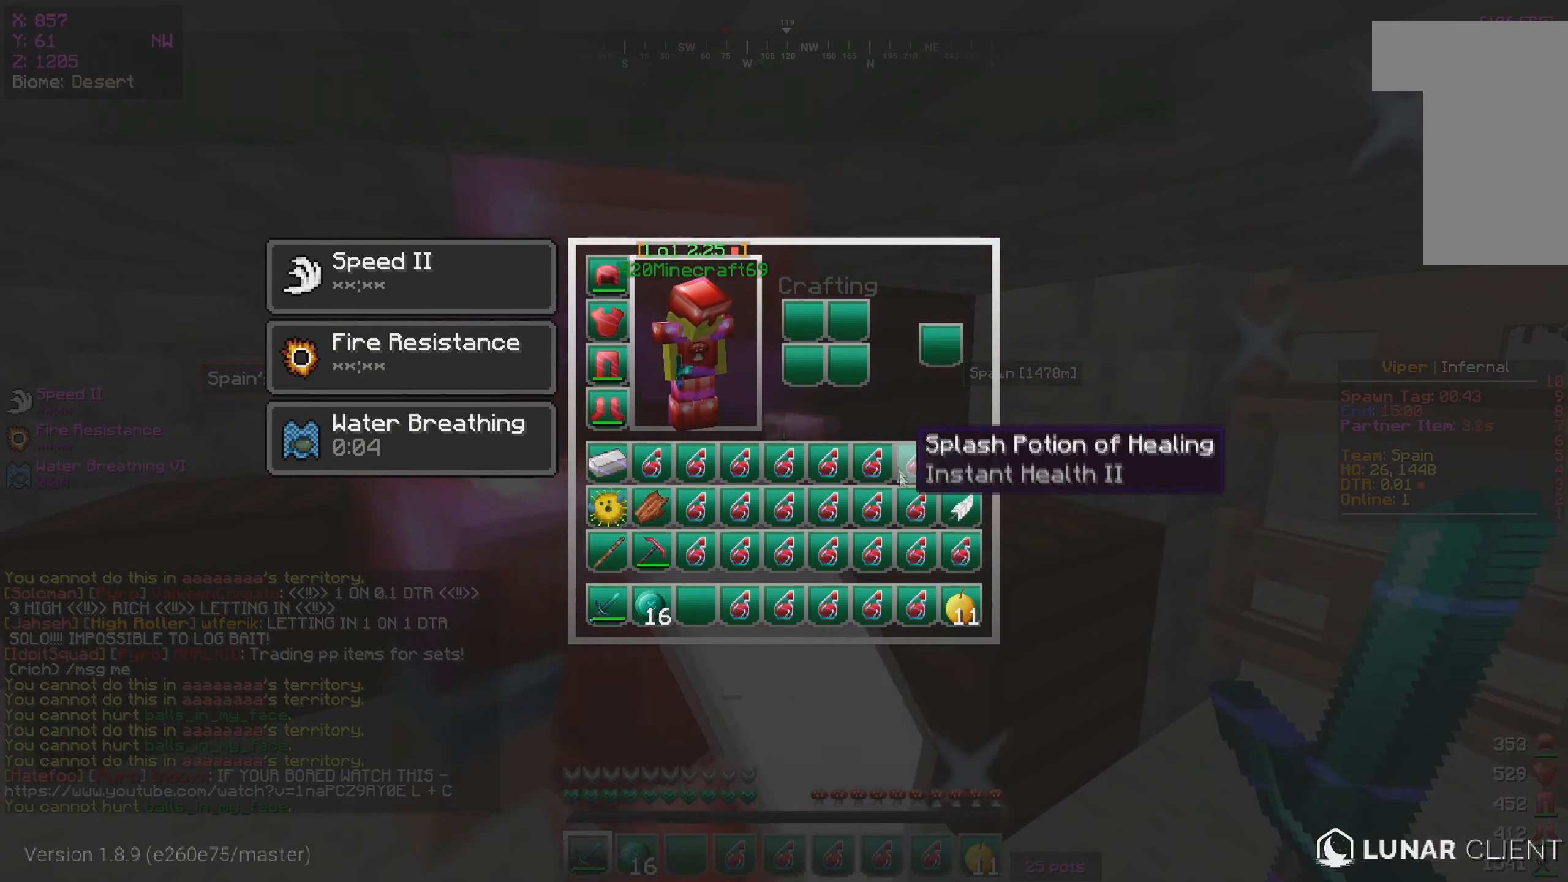
{"keys": [], "mouse": [], "events": []}
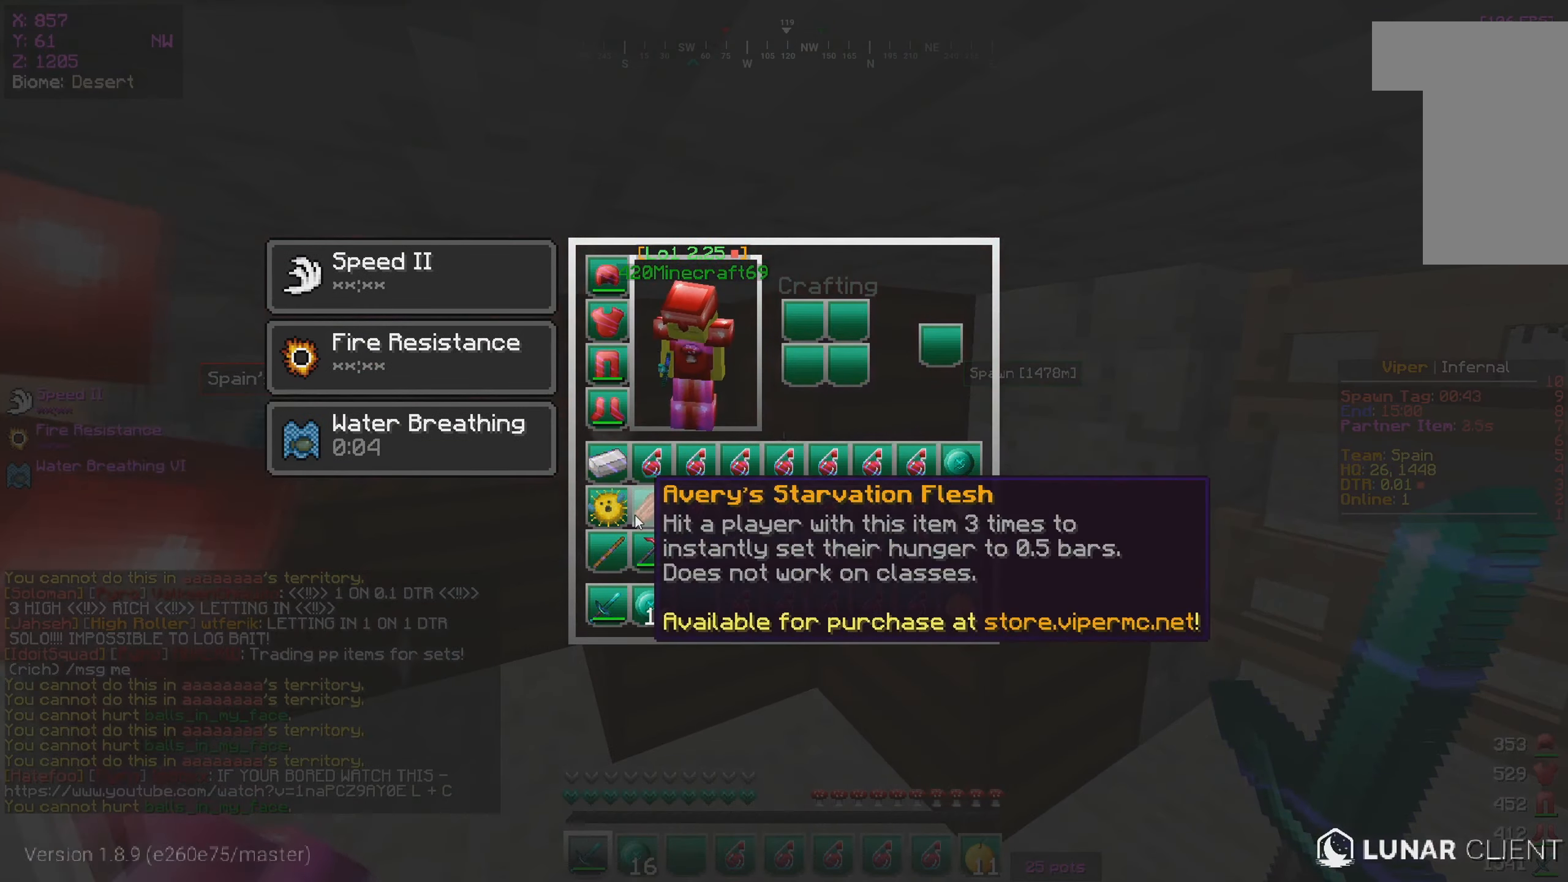
{"keys": [], "mouse": [], "events": []}
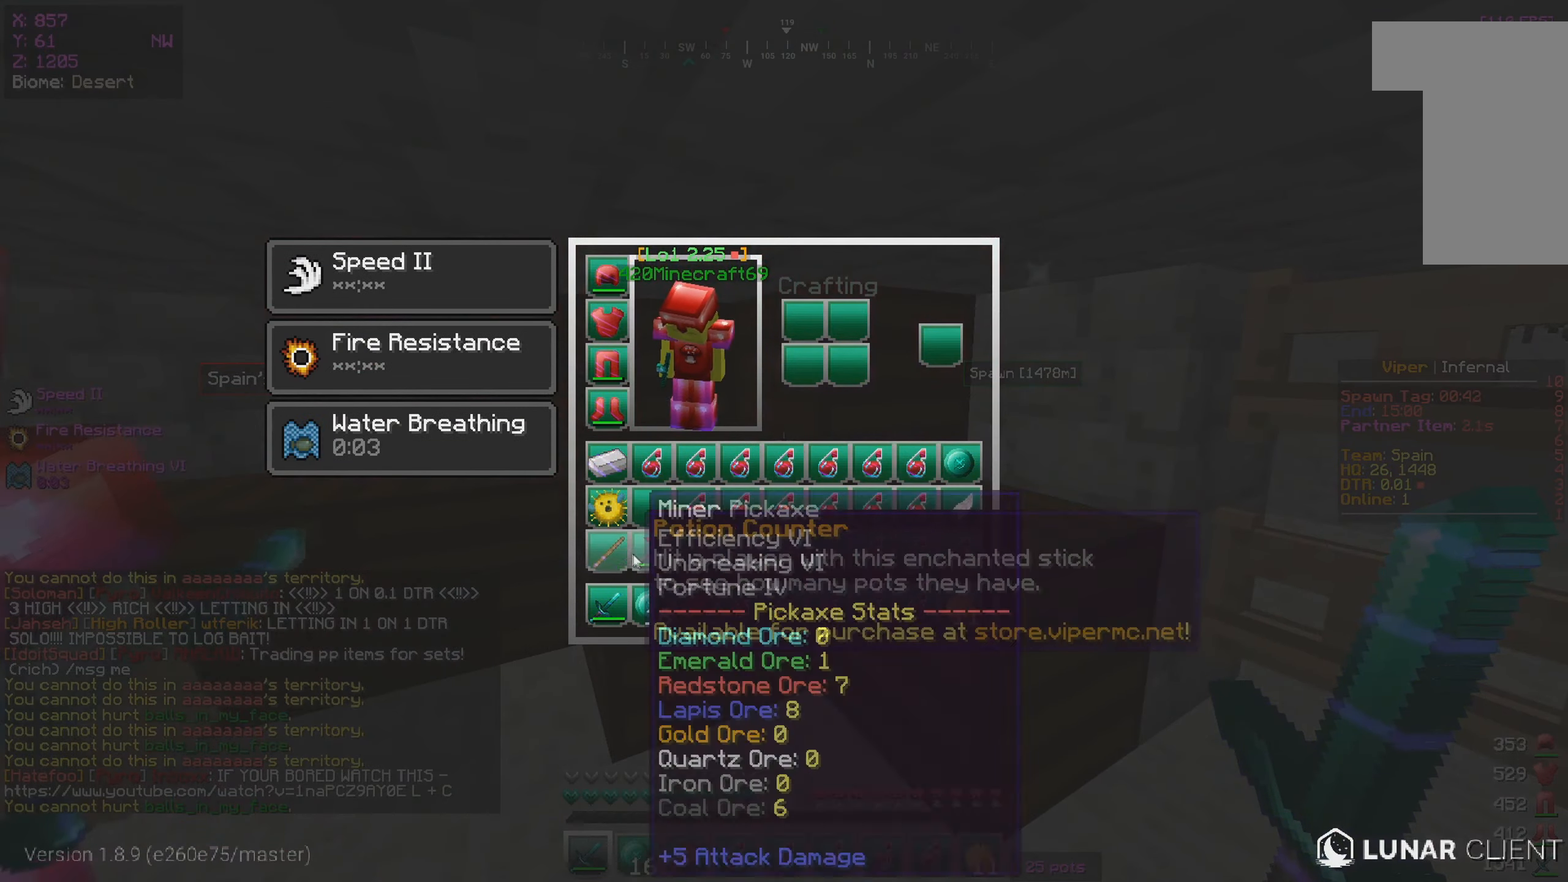
{"keys": [], "mouse": [], "events": []}
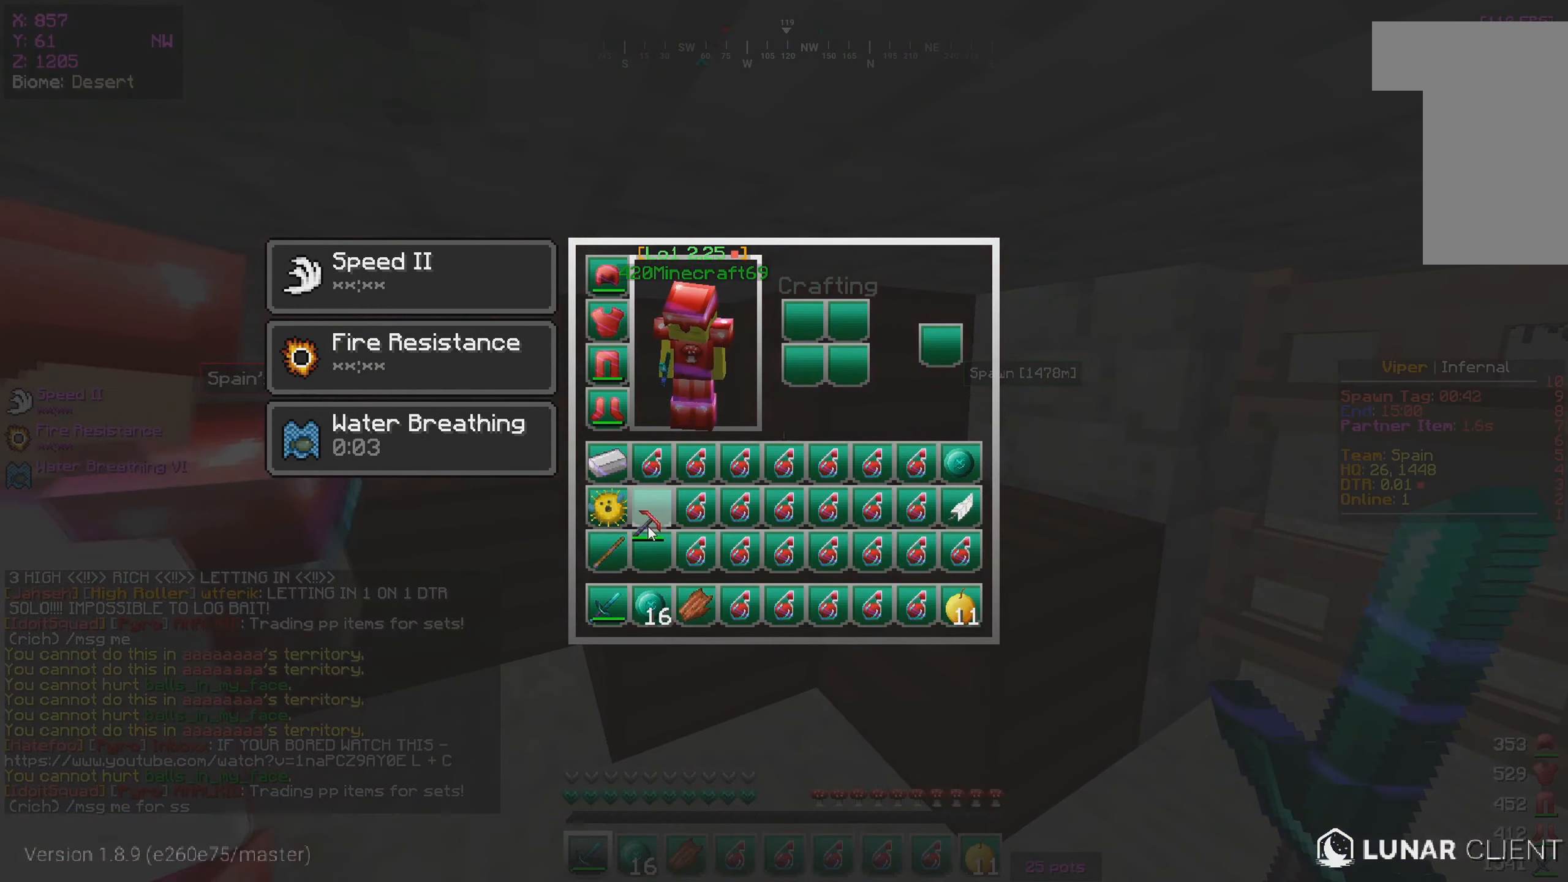
{"keys": [], "mouse": [], "events": []}
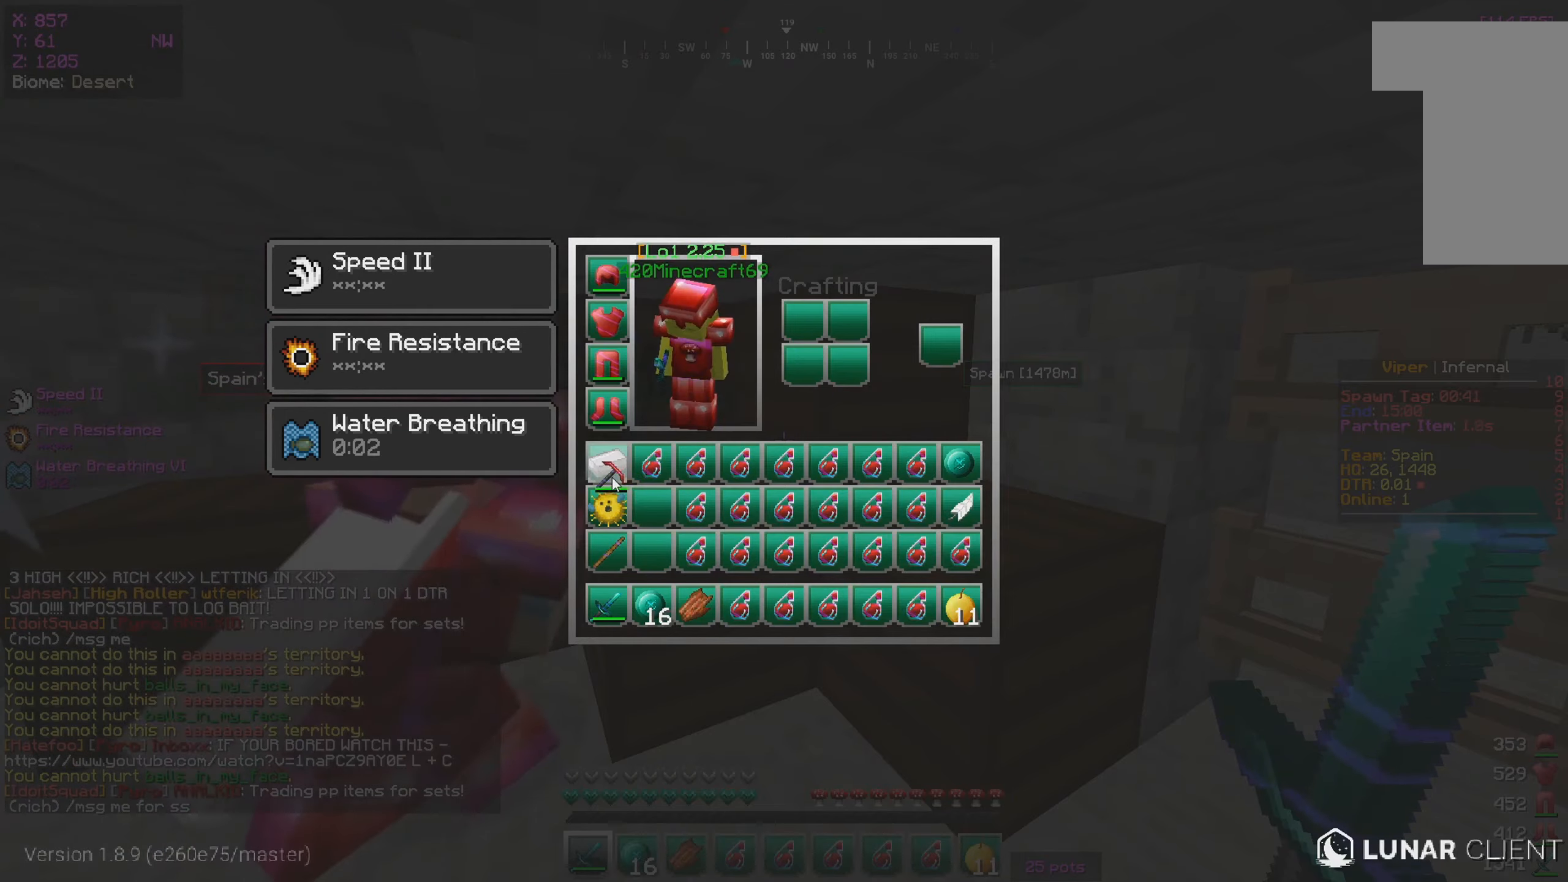
{"keys": [], "mouse": [], "events": []}
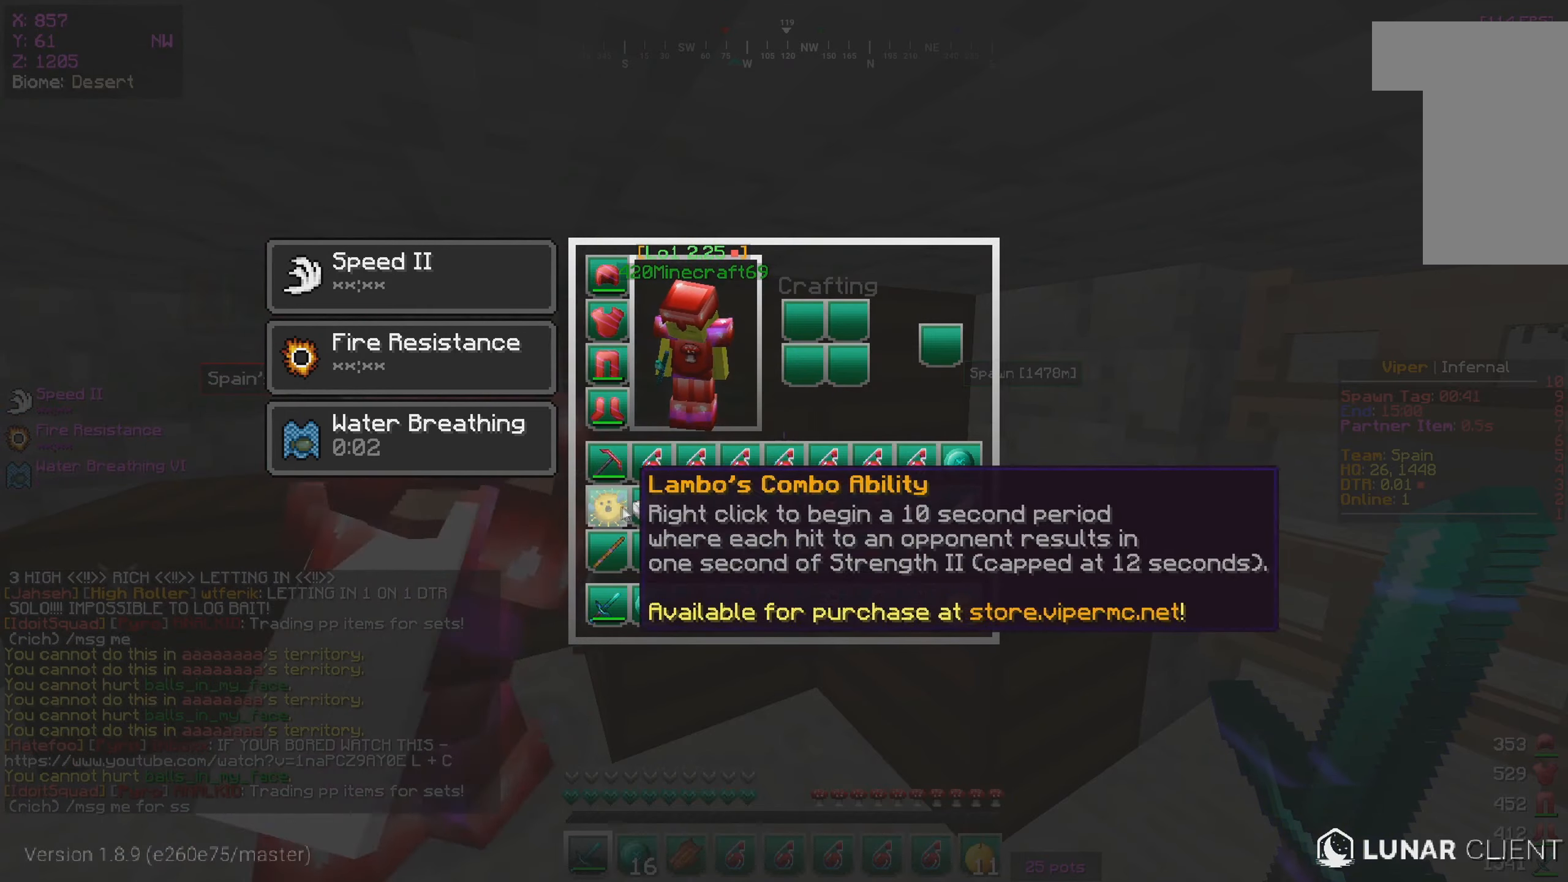
{"keys": [], "mouse": [], "events": []}
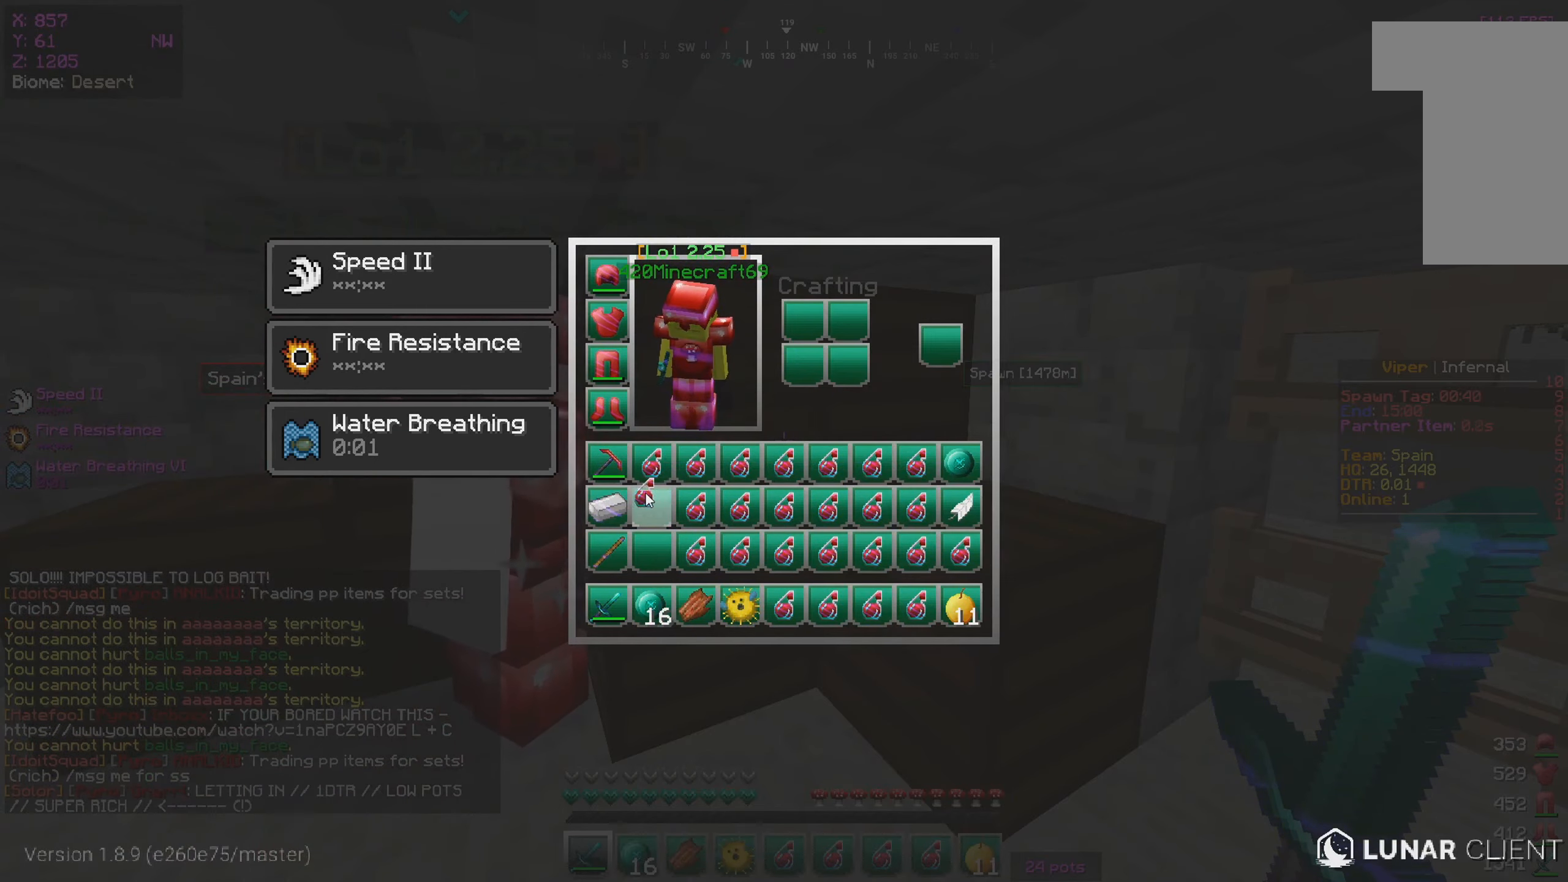
{"keys": [], "mouse": [], "events": []}
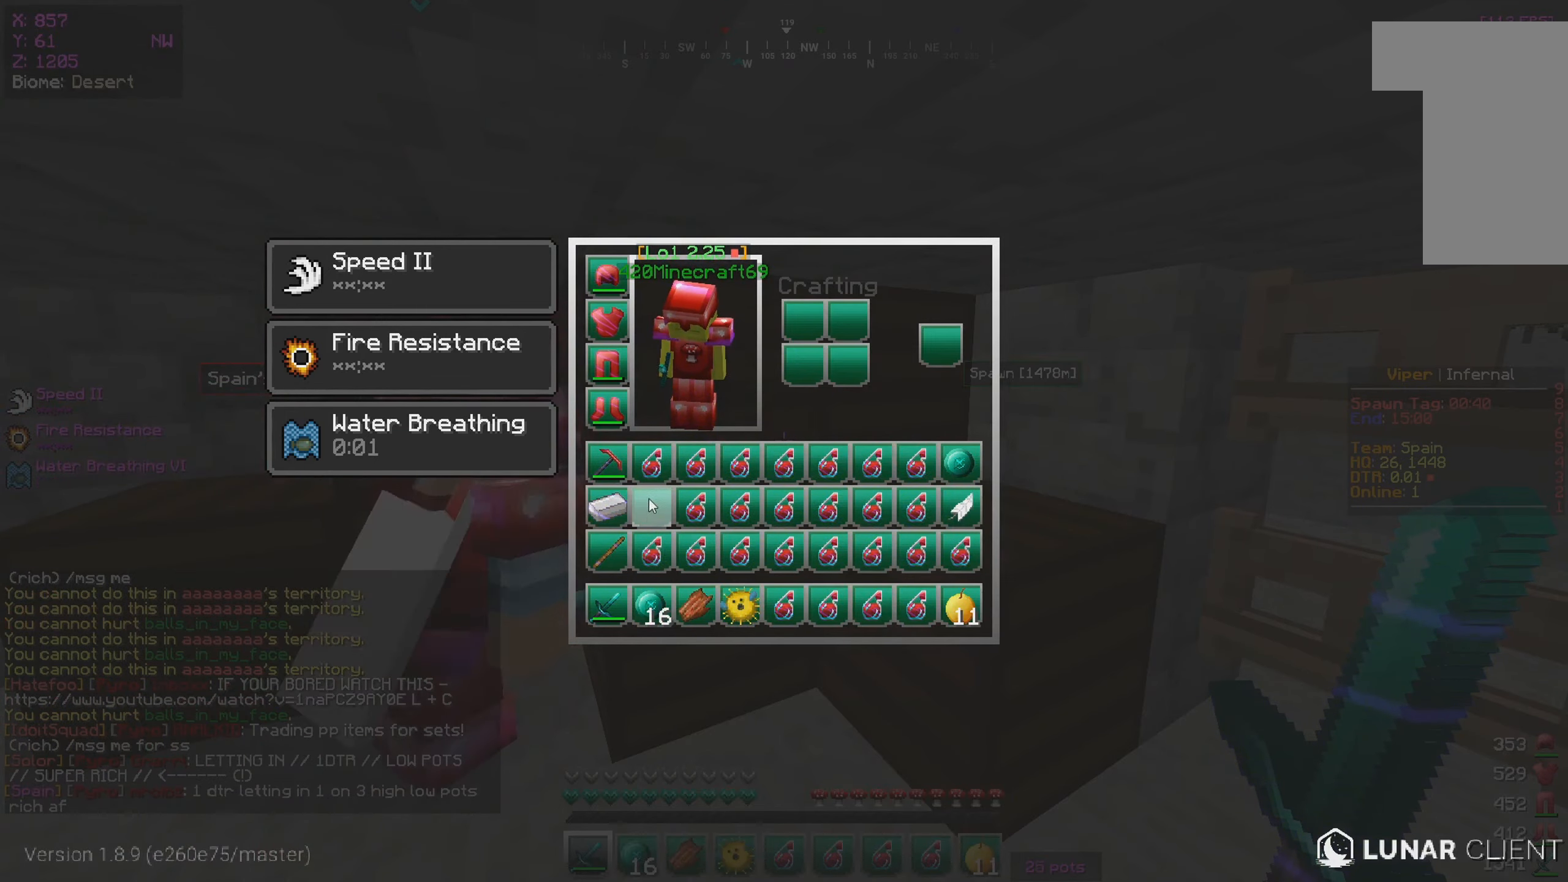
{"keys": [], "mouse": [], "events": []}
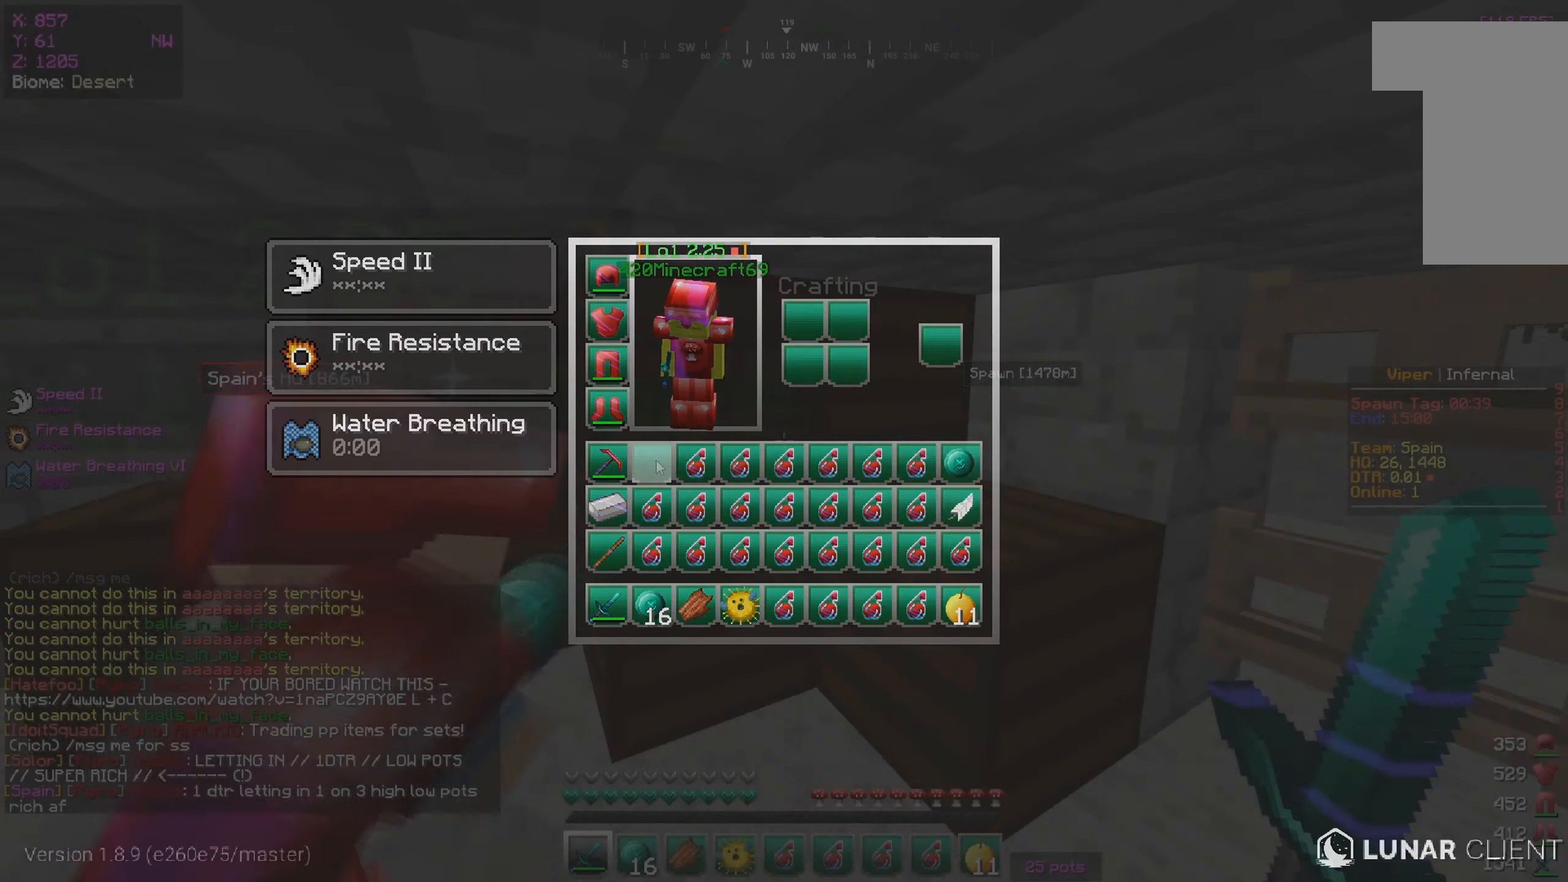
{"keys": ["d", "s"], "mouse": ["left"], "events": [[33, "w", "down"], [283, "w", "up"], [366, "mouse_left", "down"], [416, "mouse_left", "up"], [450, "d", "down"], [466, "mouse_left", "down"], [466, "s", "down"]]}
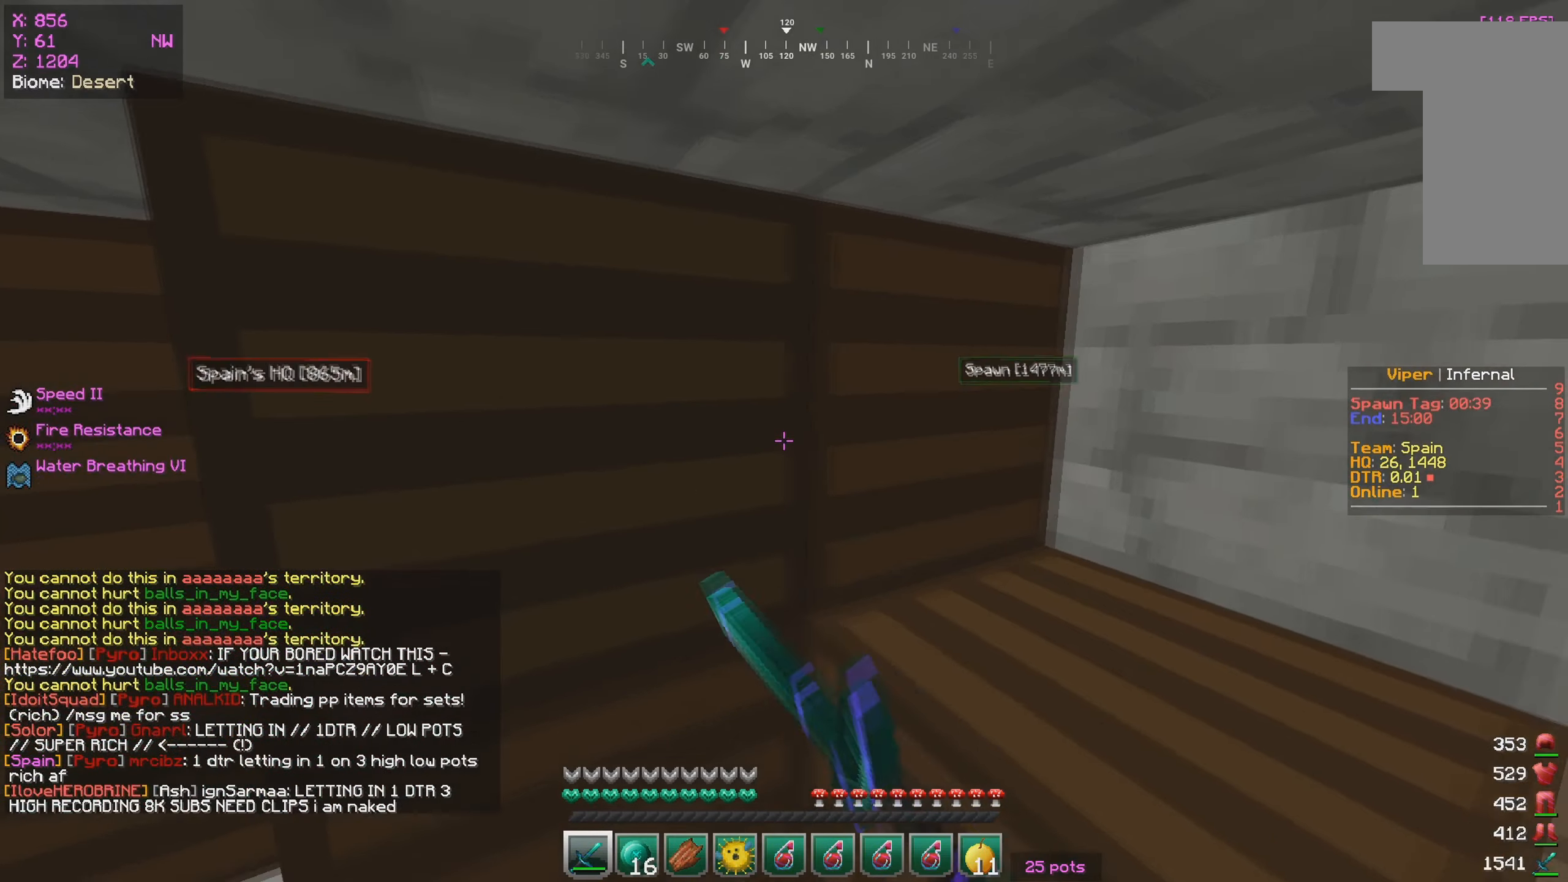
{"keys": ["d", "w"], "mouse": [], "events": [[16, "mouse_left", "up"], [83, "mouse_left", "down"], [150, "mouse_left", "up"], [166, "s", "up"], [233, "d", "up"], [300, "w", "down"], [450, "d", "down"]]}
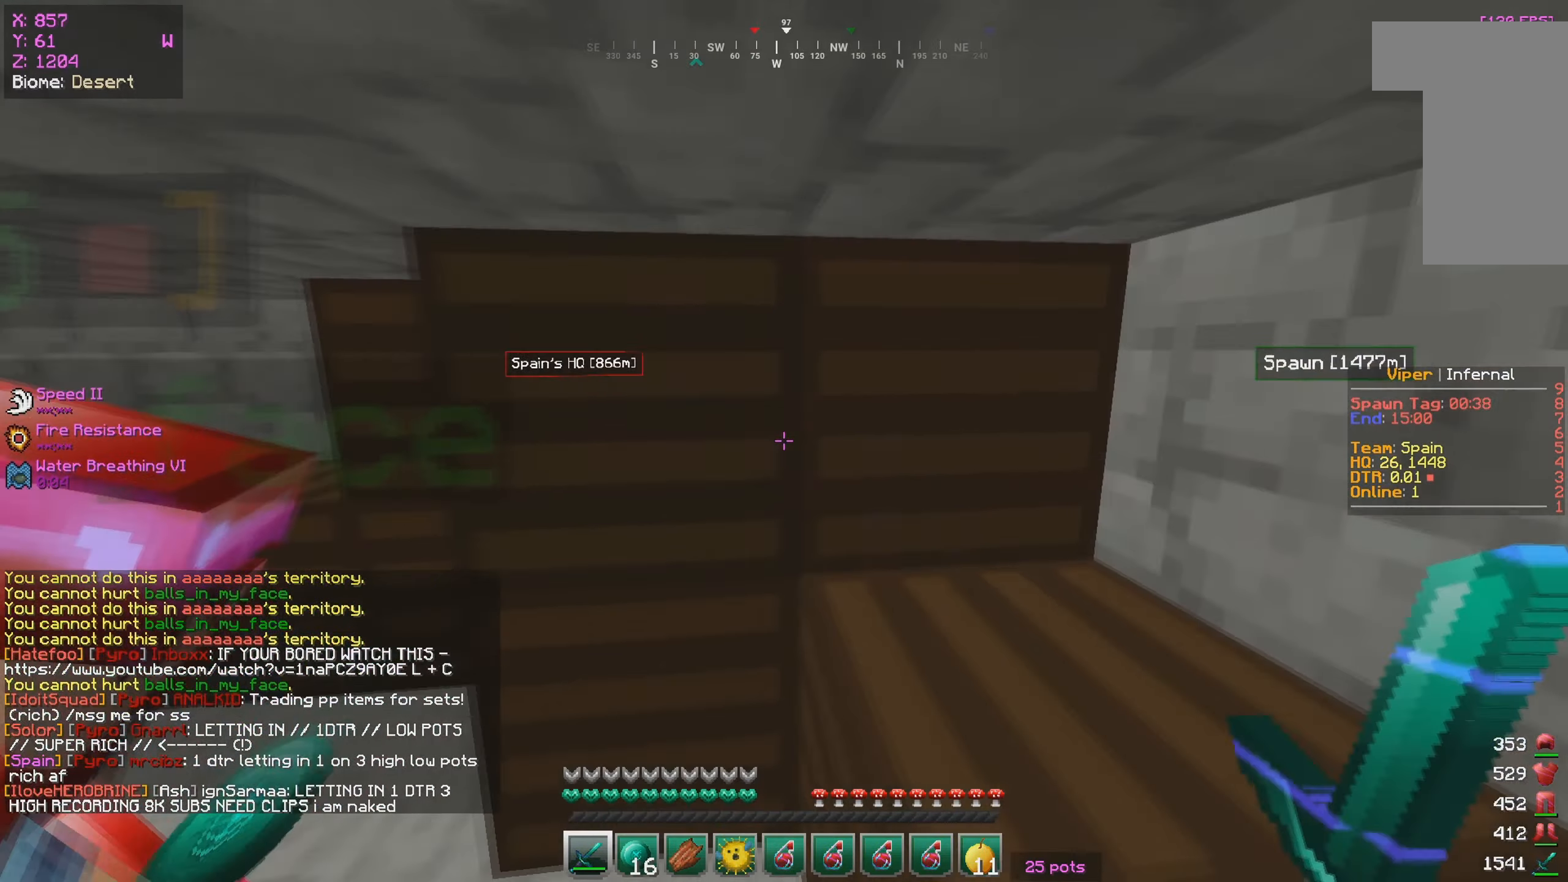
{"keys": [], "mouse": [], "events": [[116, "mouse_left", "down"], [133, "w", "up"], [166, "d", "up"], [250, "mouse_left", "up"]]}
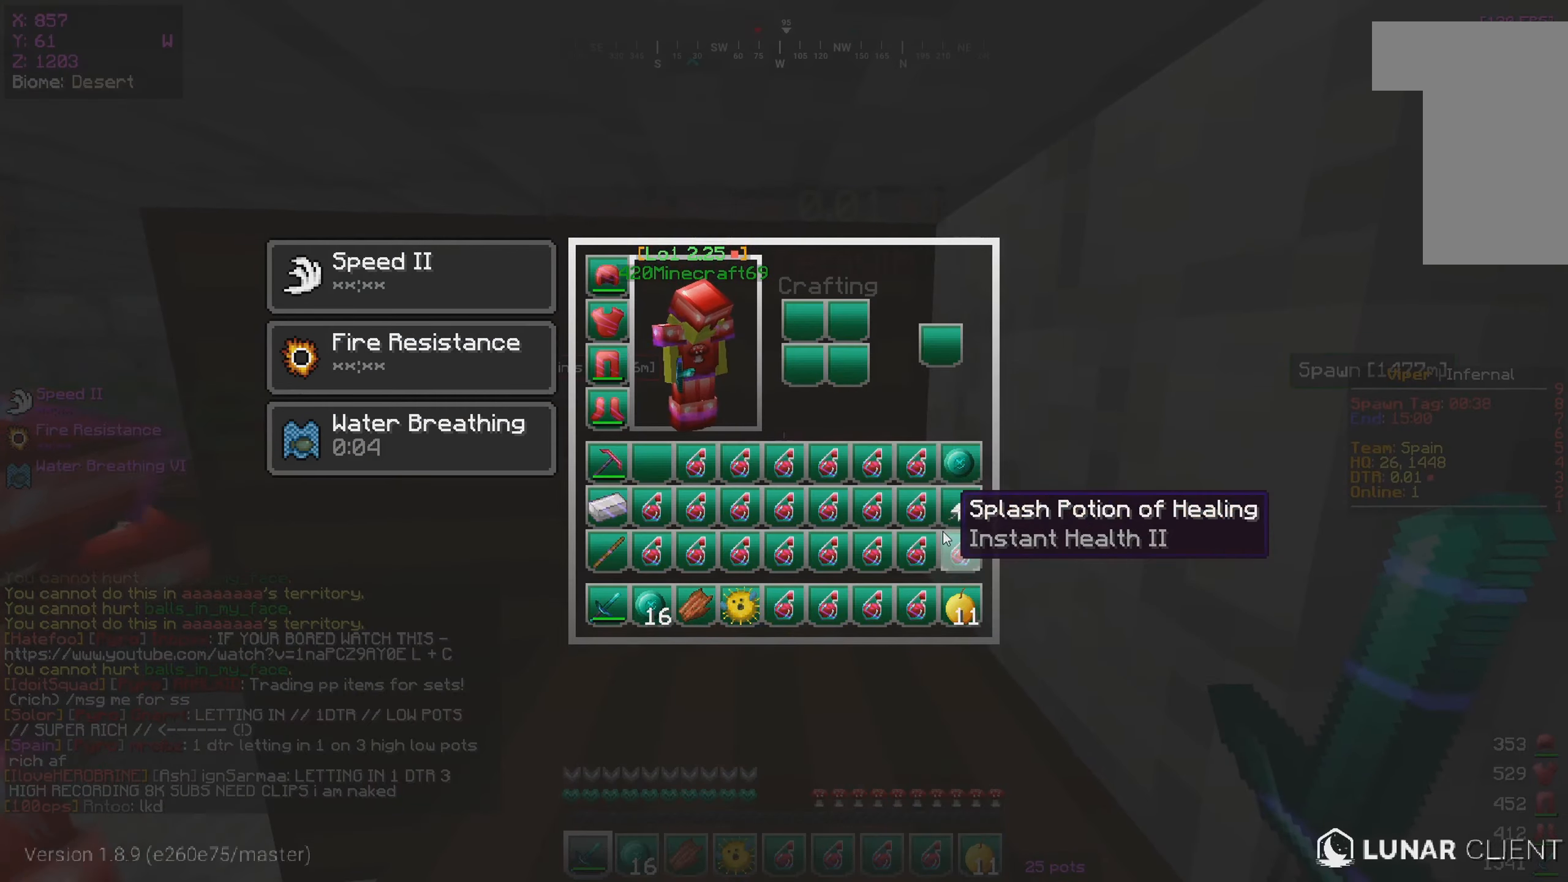
{"keys": [], "mouse": [], "events": []}
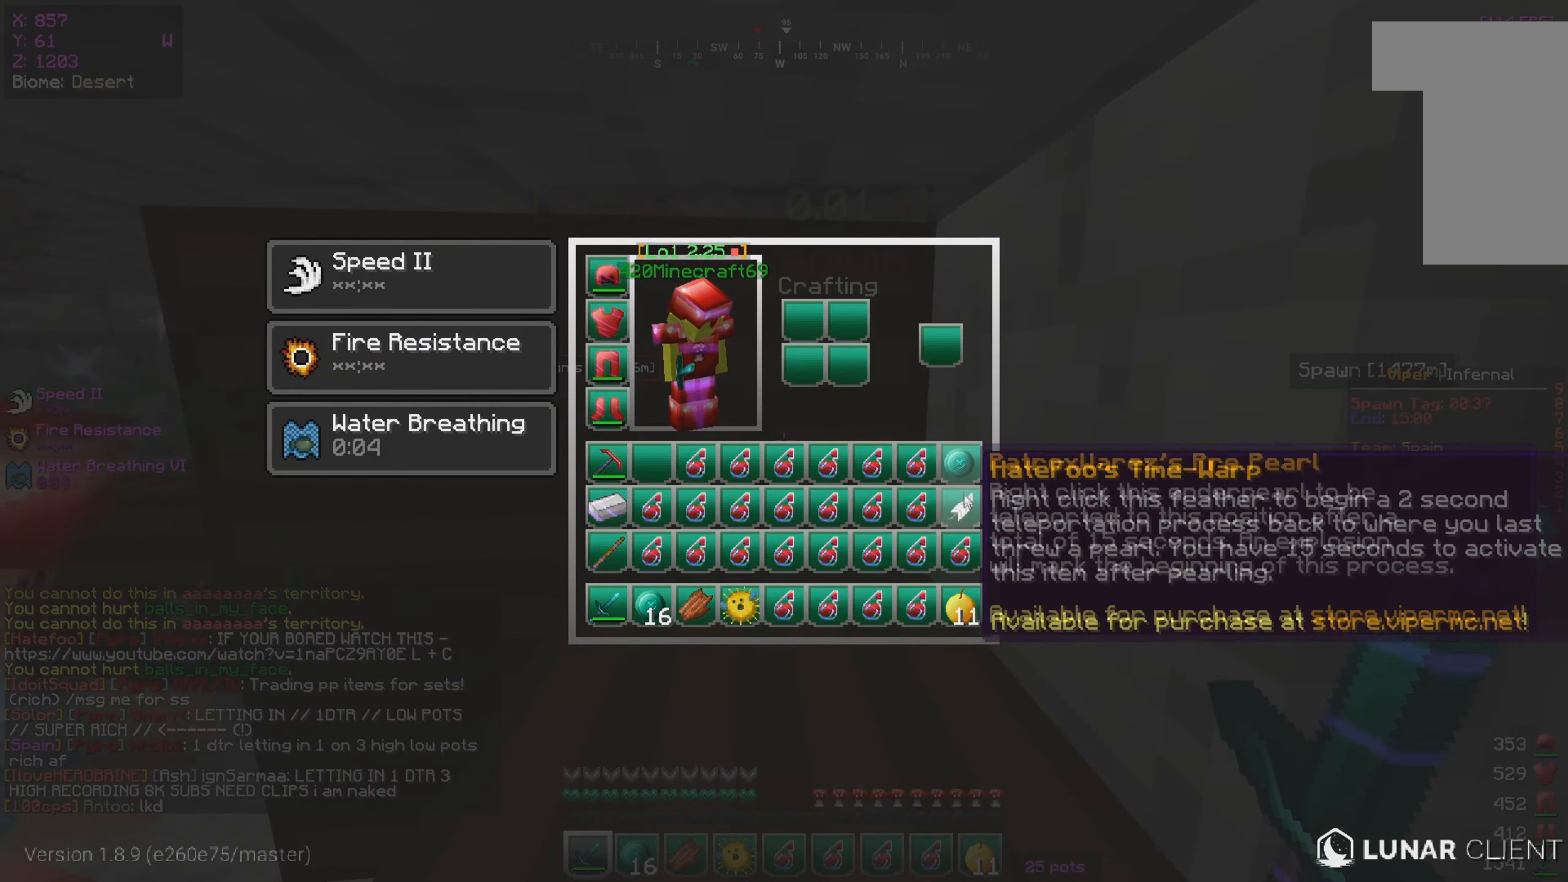
{"keys": [], "mouse": ["left"], "events": [[433, "mouse_left", "down"]]}
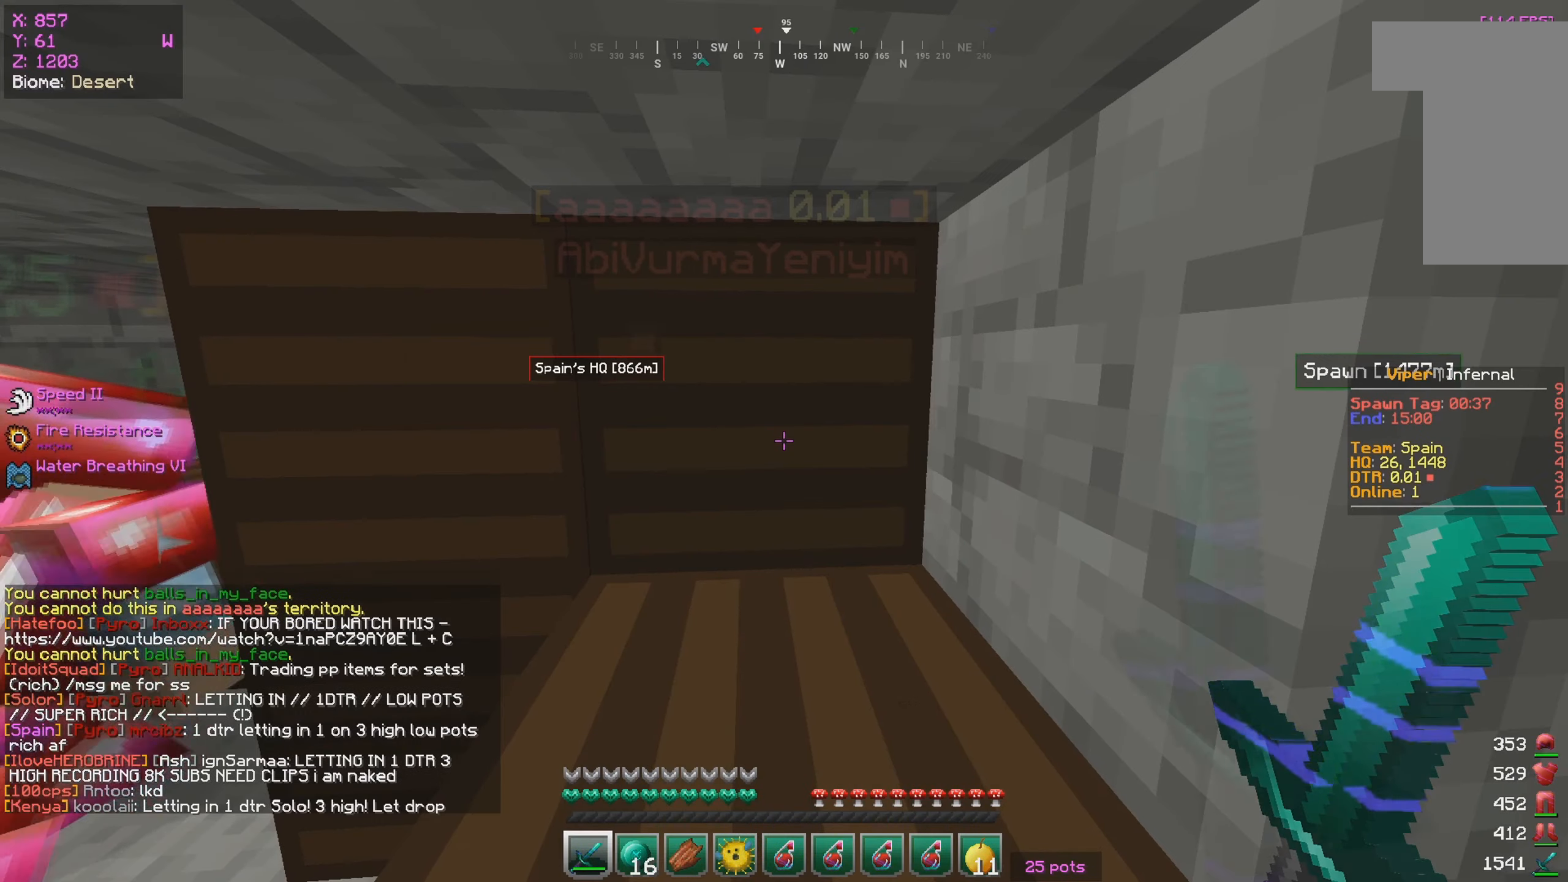
{"keys": [], "mouse": ["left"], "events": []}
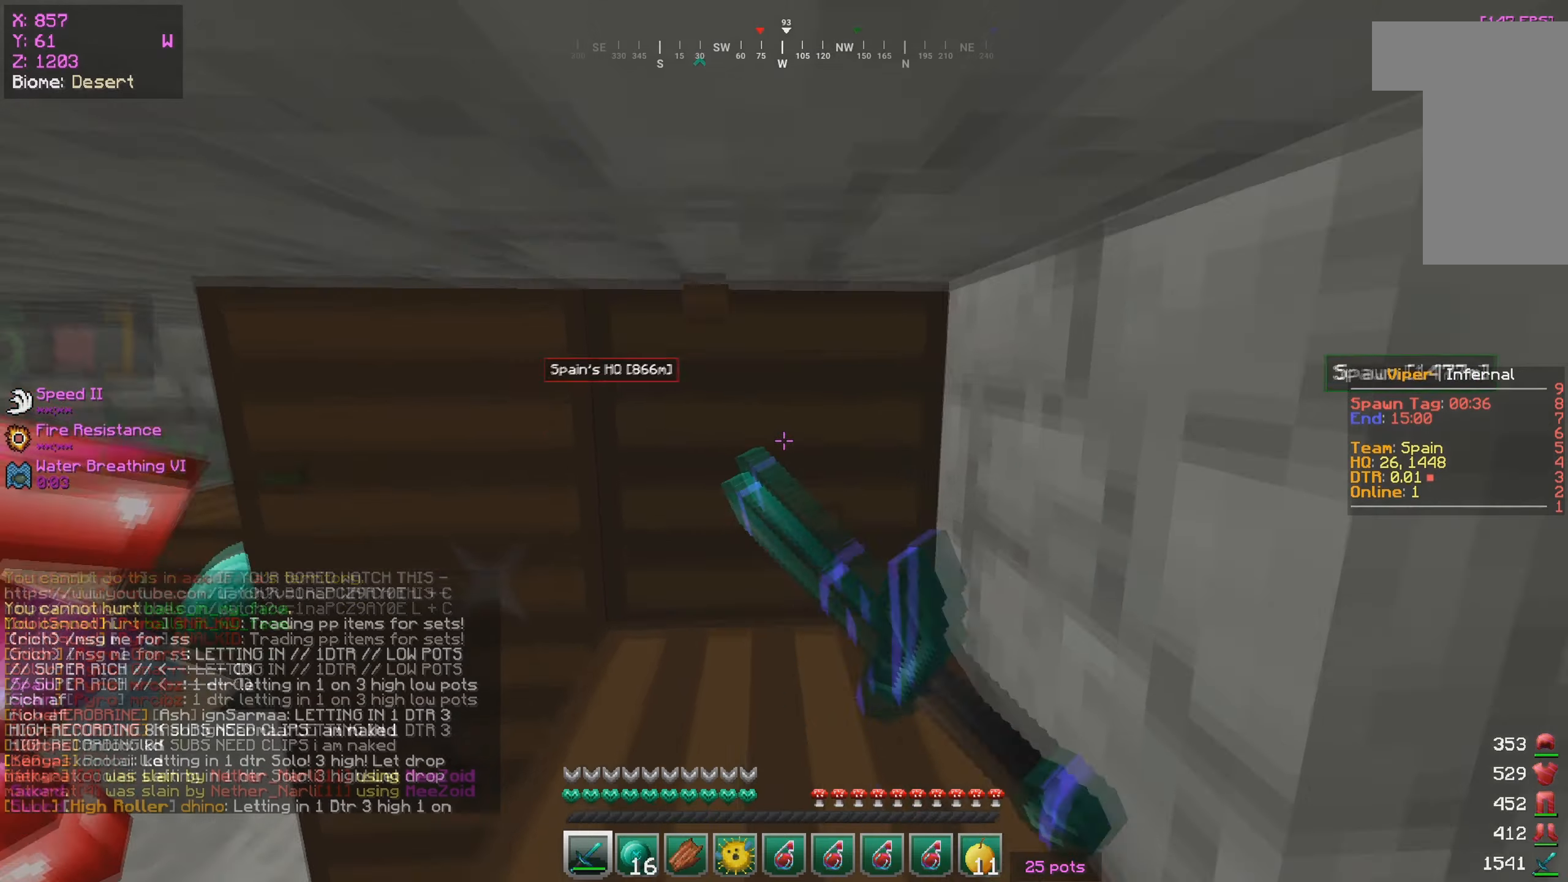
{"keys": [], "mouse": [], "events": [[100, "mouse_left", "up"], [100, "w", "down"], [300, "w", "up"]]}
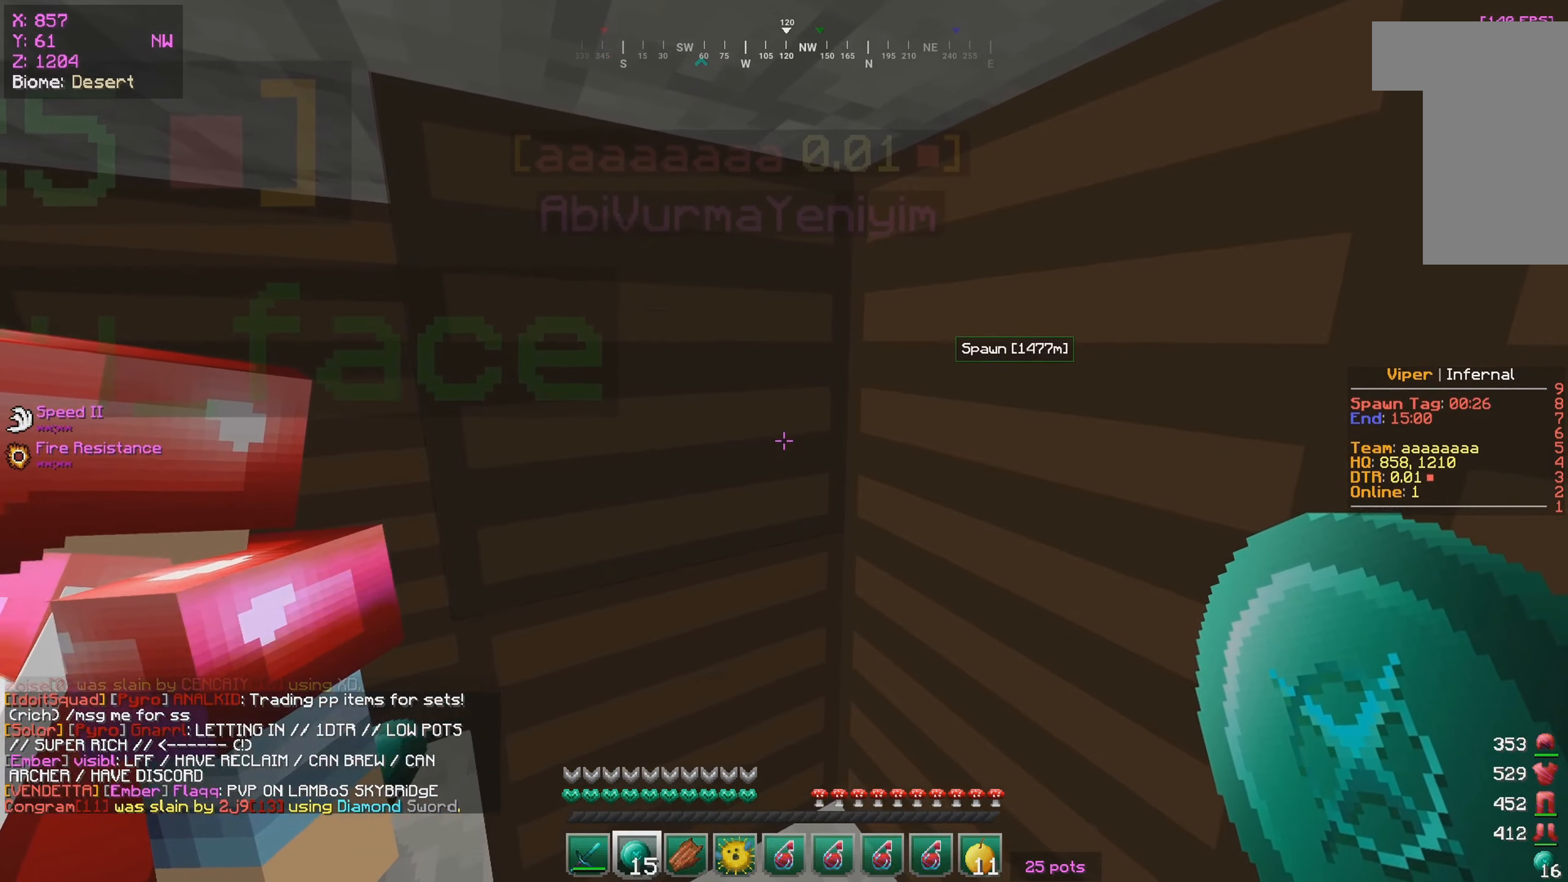
{"keys": [], "mouse": [], "events": [[83, "d", "down"], [300, "d", "up"]]}
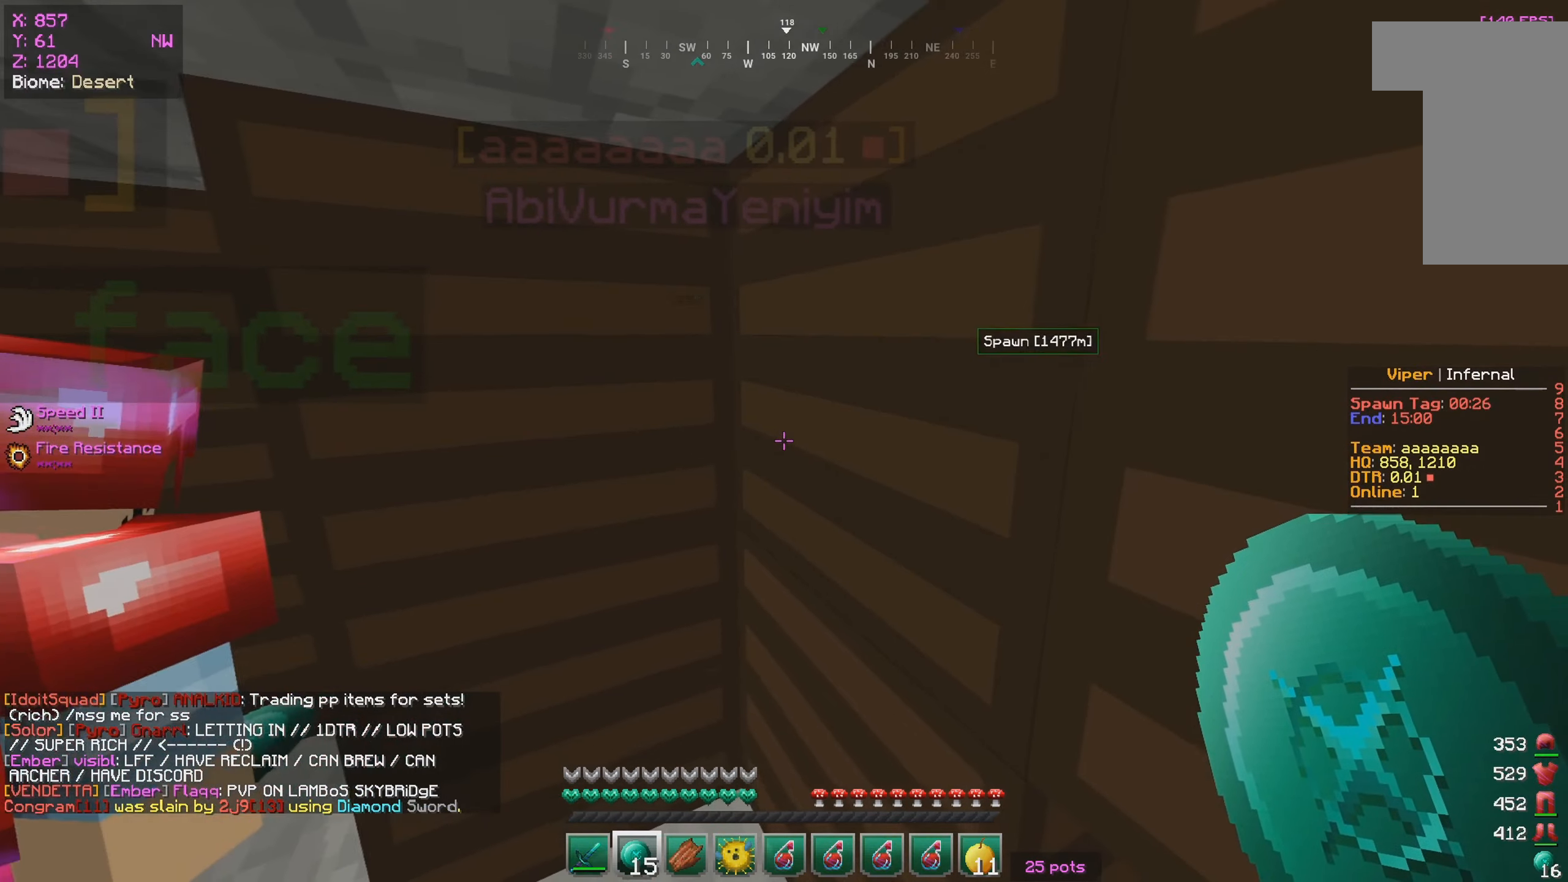
{"keys": ["a"], "mouse": [], "events": [[117, "mouse_left", "down"], [400, "mouse_left", "up"], [450, "a", "down"]]}
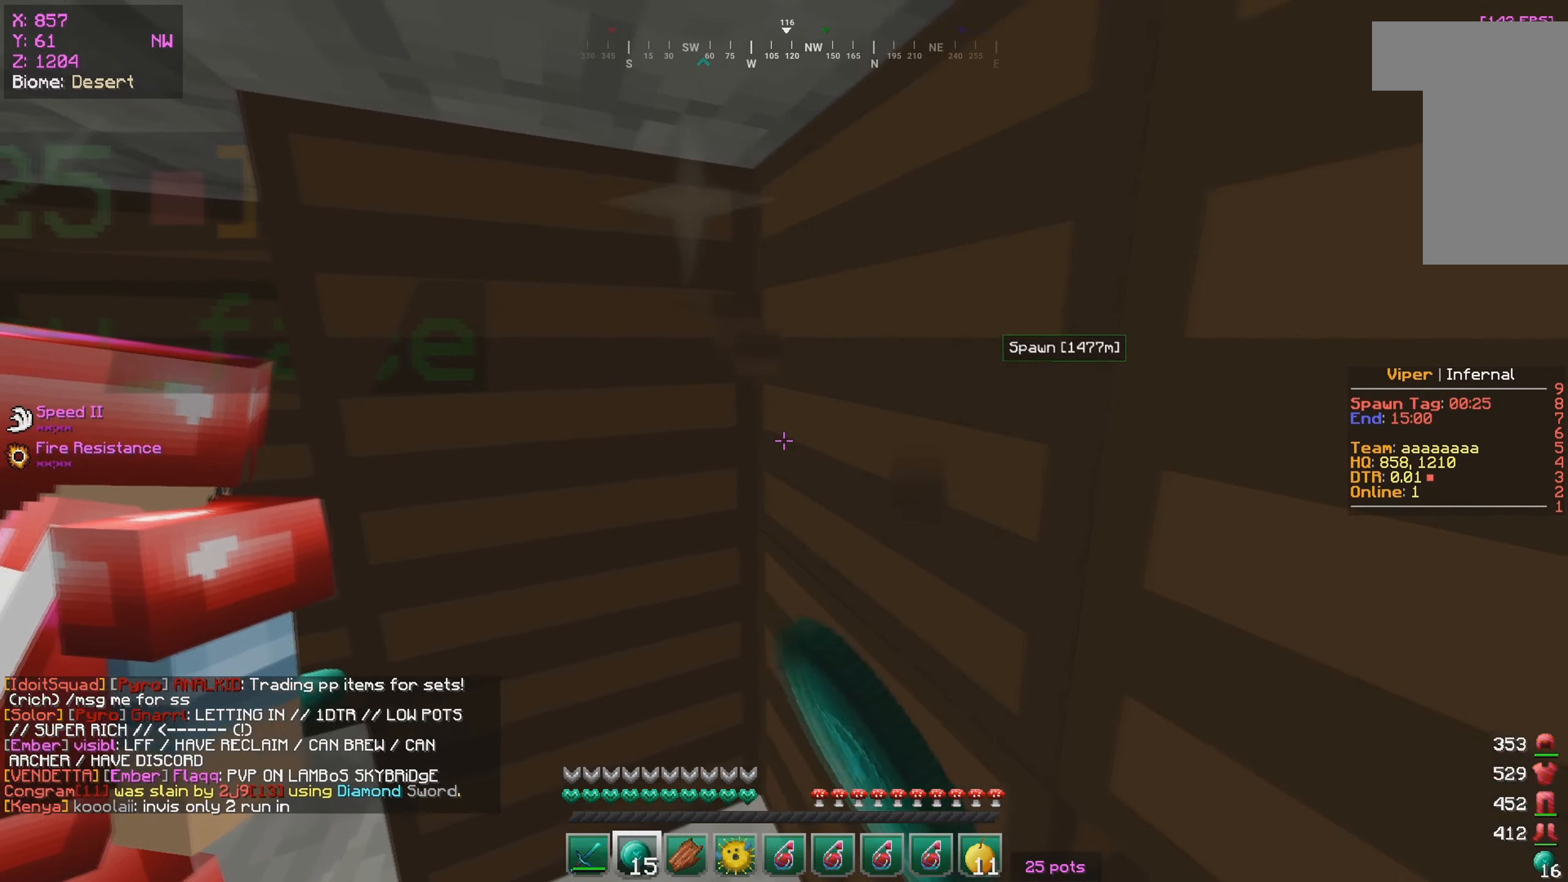
{"keys": ["d", "s"], "mouse": [], "events": [[150, "a", "up"], [467, "s", "down"], [500, "d", "down"]]}
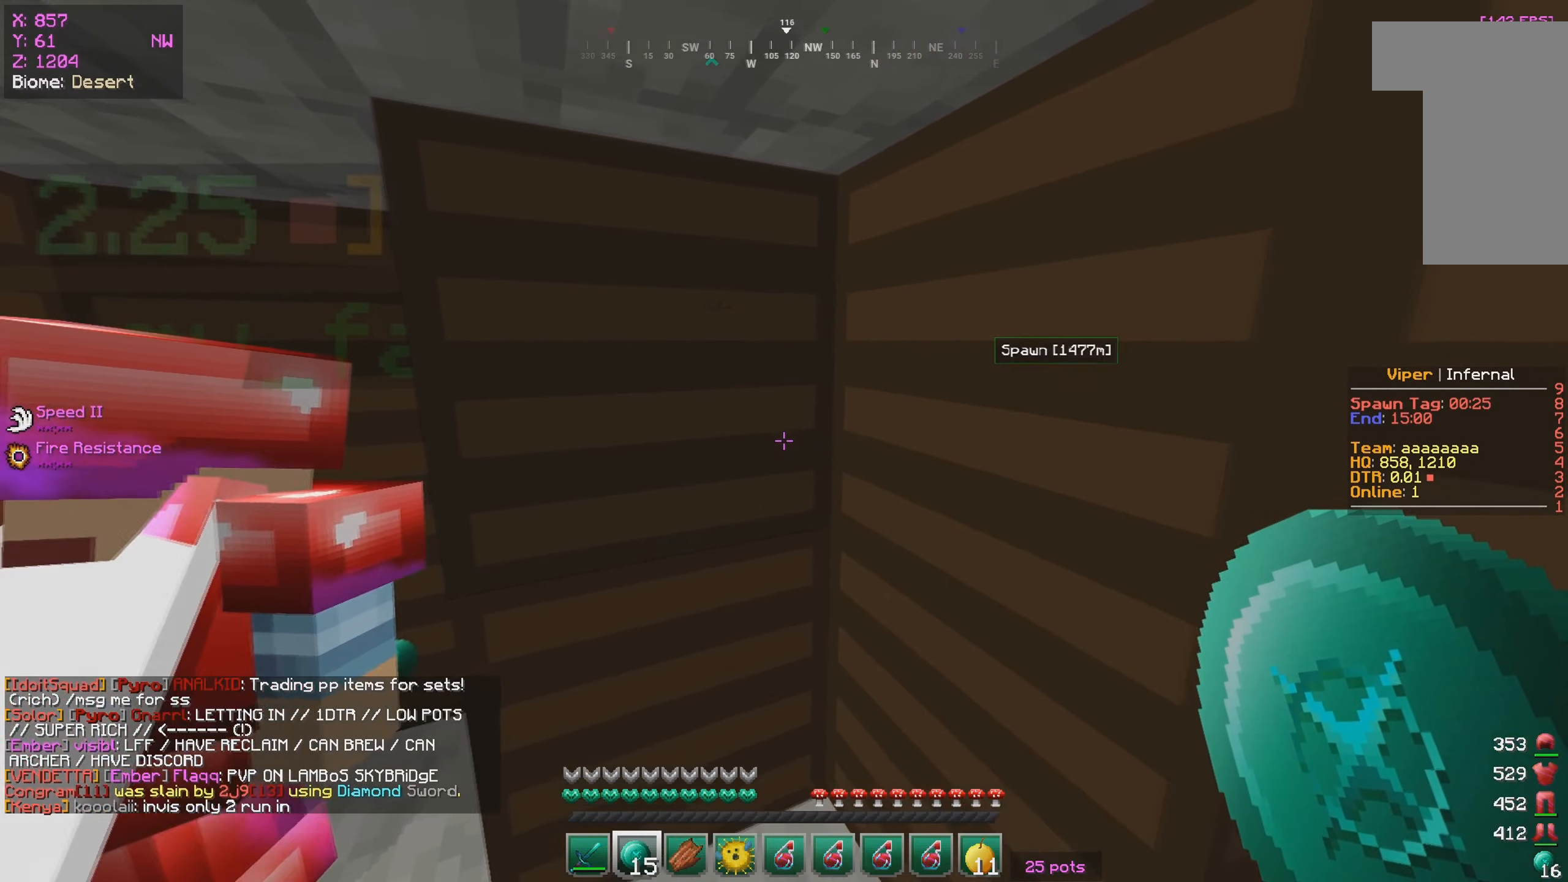
{"keys": ["w"], "mouse": [], "events": [[183, "s", "up"], [217, "d", "up"], [350, "w", "down"]]}
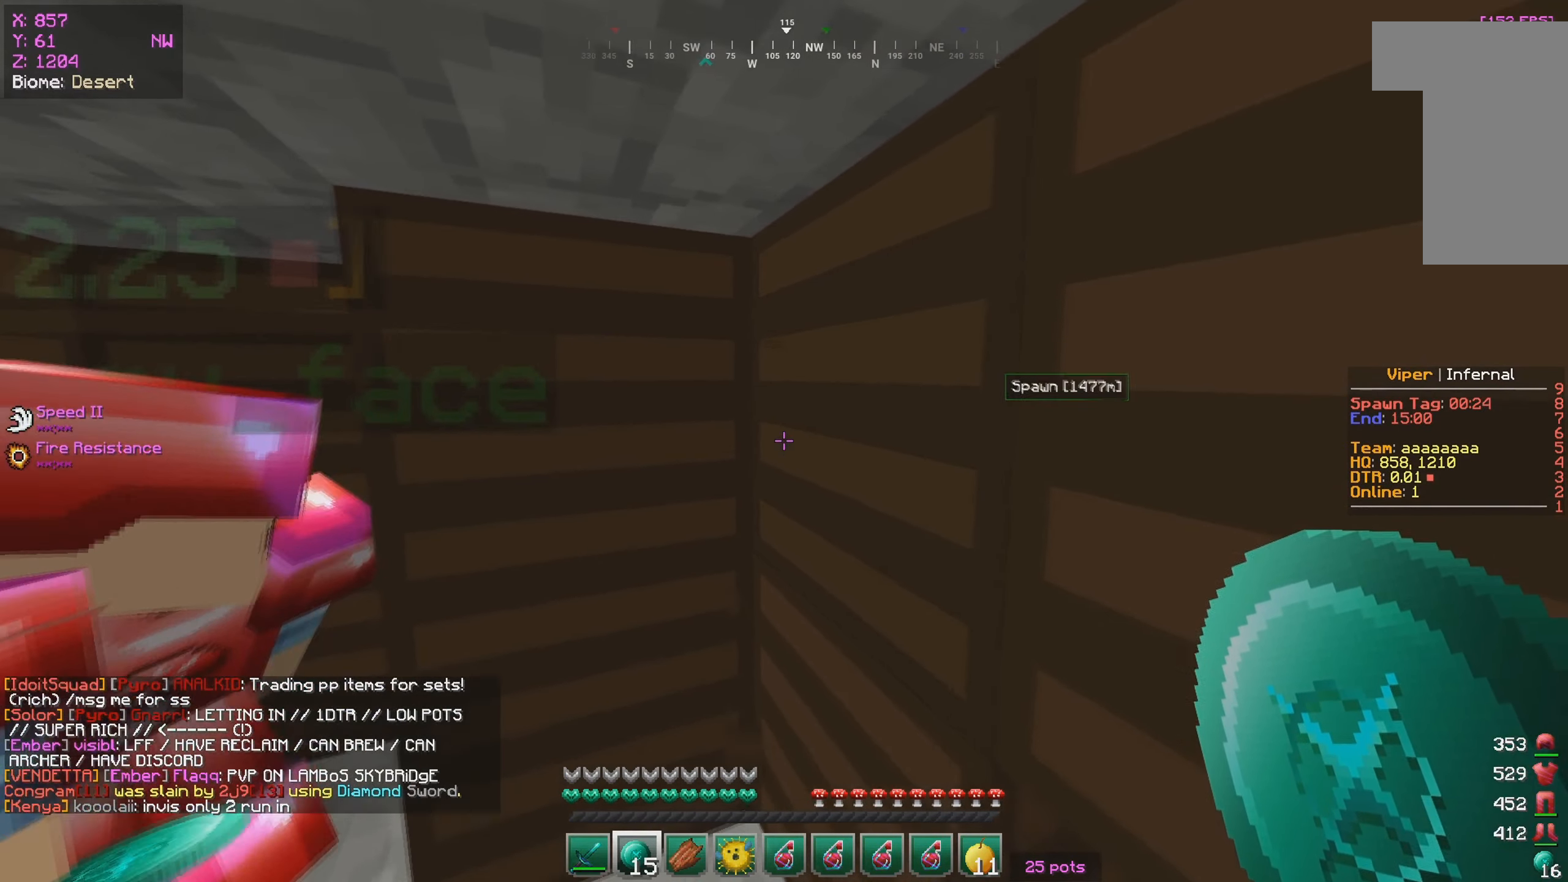
{"keys": [], "mouse": [], "events": [[67, "w", "up"], [133, "mouse_left", "down"], [200, "mouse_left", "up"], [367, "mouse_left", "down"], [433, "mouse_left", "up"]]}